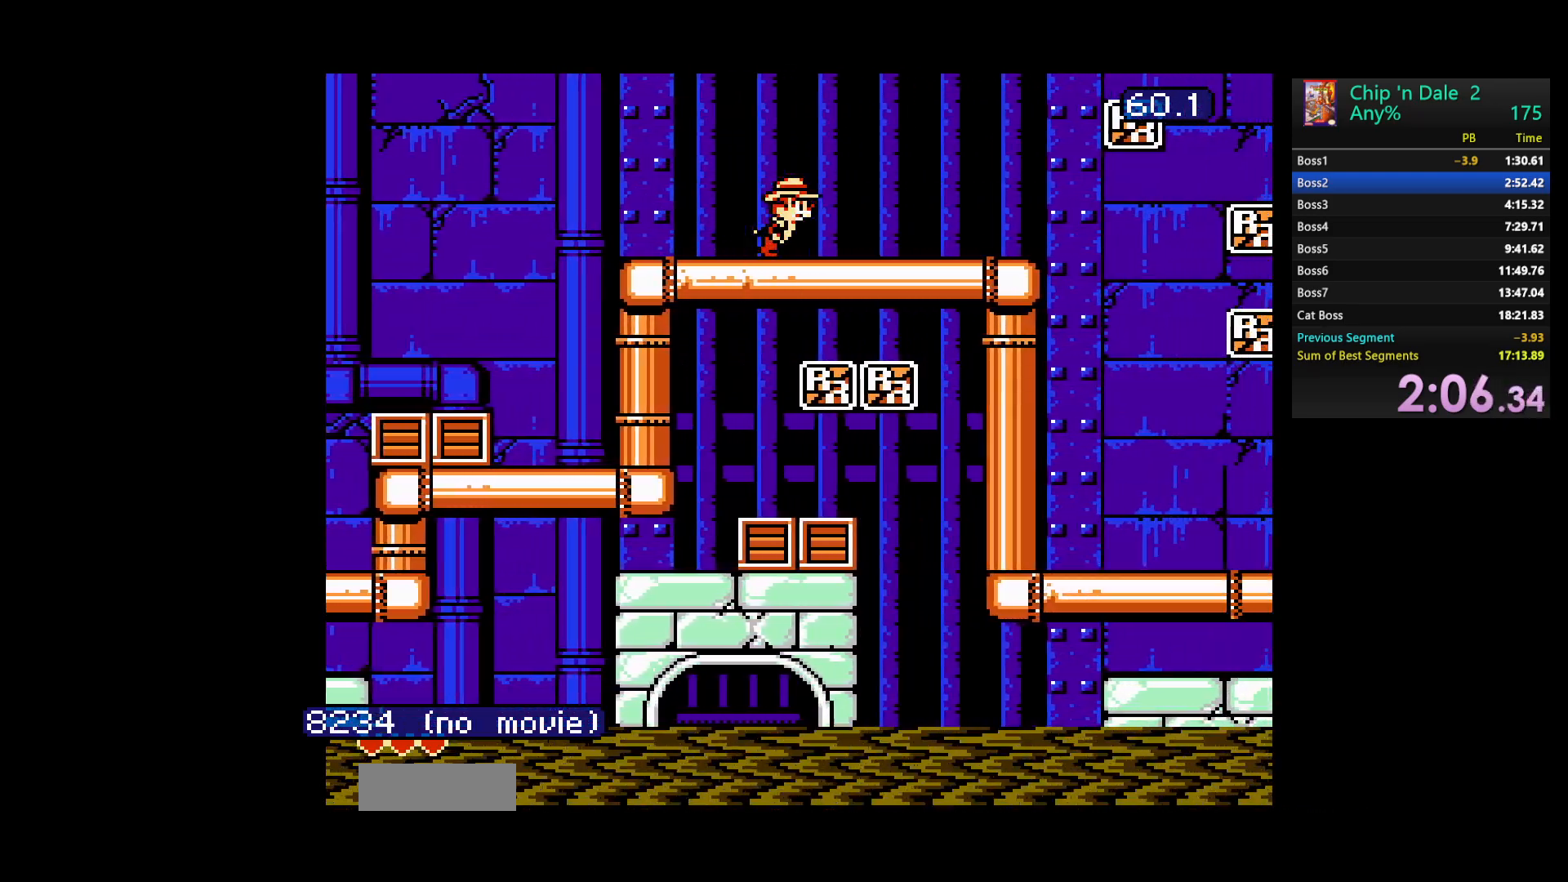
Gameplay with a controller (Nintendo layout); each line is a JSON object with the inputs held at the frame after it. "events" lists button and stick changes between this image and that frame as [ms after this image, input, new state], when the widget could be followed in between. Not read: L3 R3.
{"buttons": ["DPAD_RIGHT"], "events": []}
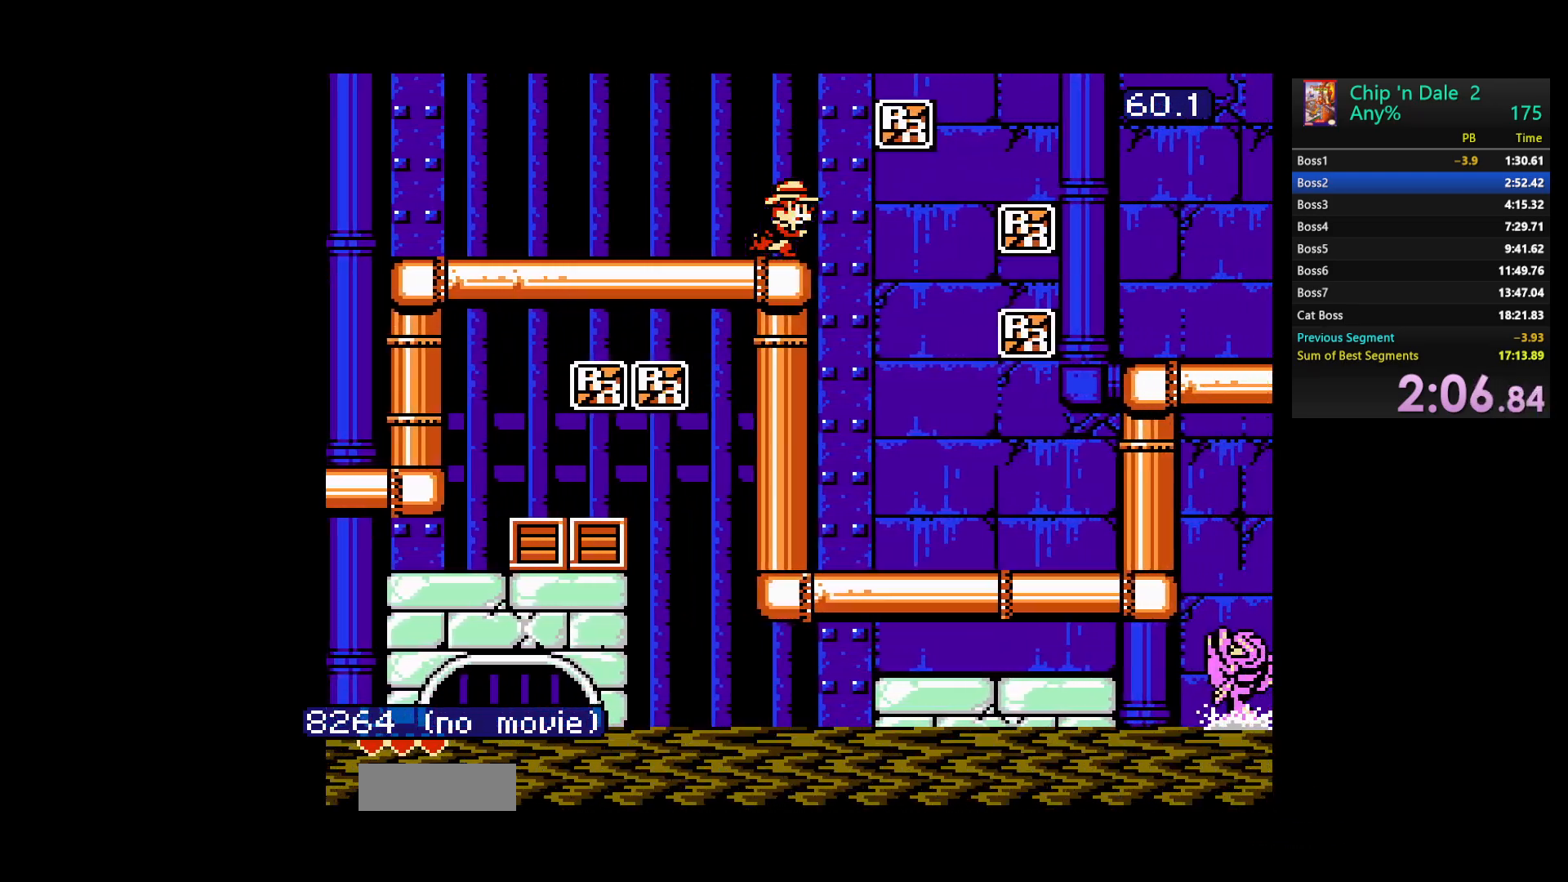
{"buttons": ["DPAD_RIGHT"], "events": []}
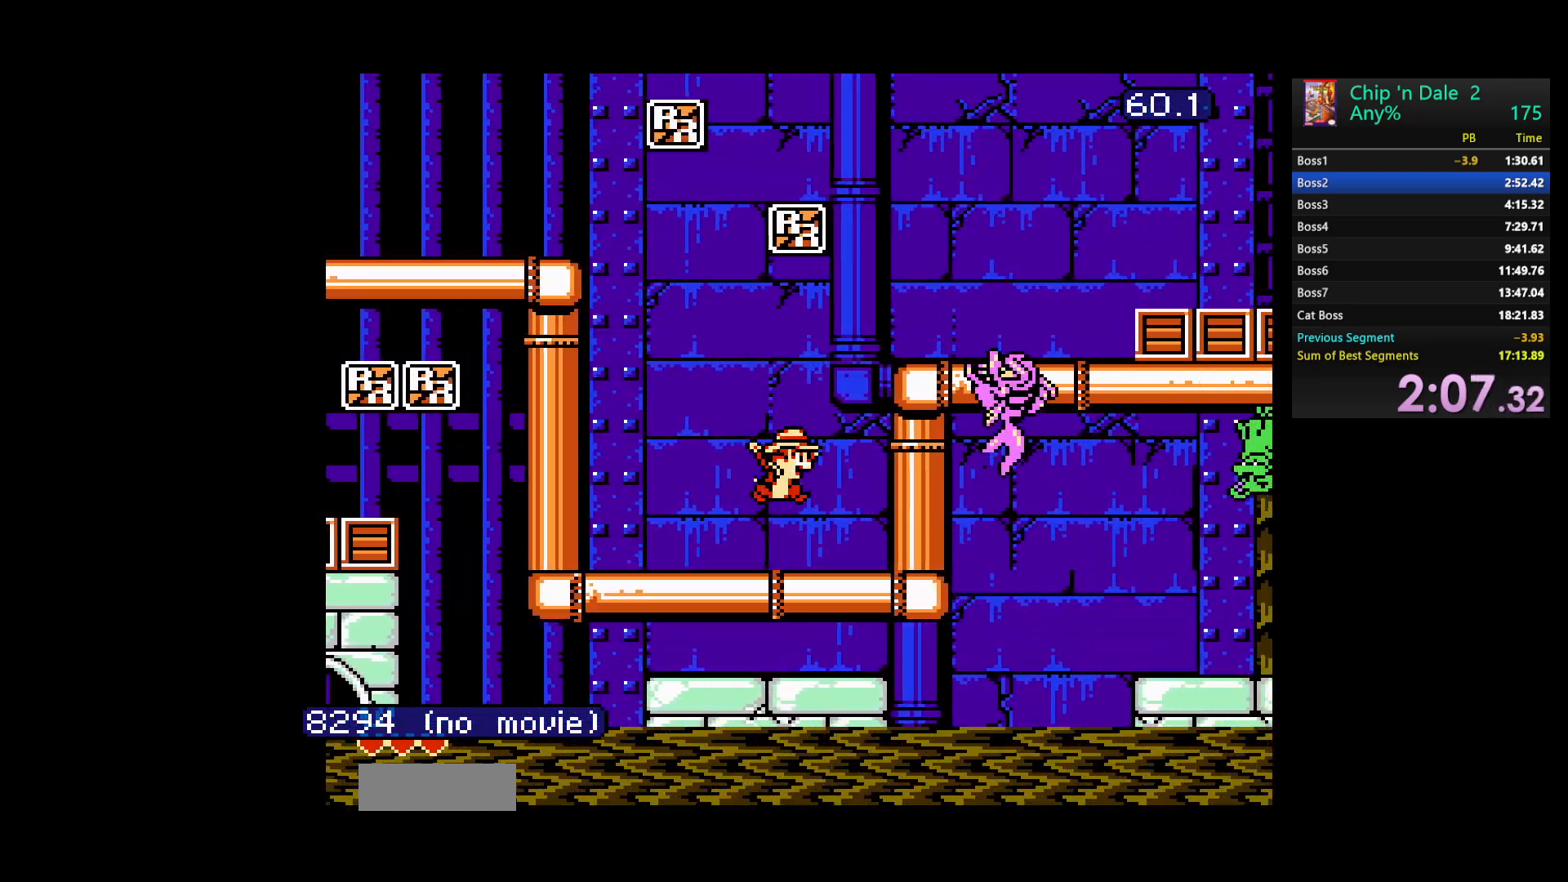
{"buttons": ["A", "DPAD_RIGHT"], "events": [[33, "A", "down"], [333, "A", "up"], [400, "A", "down"]]}
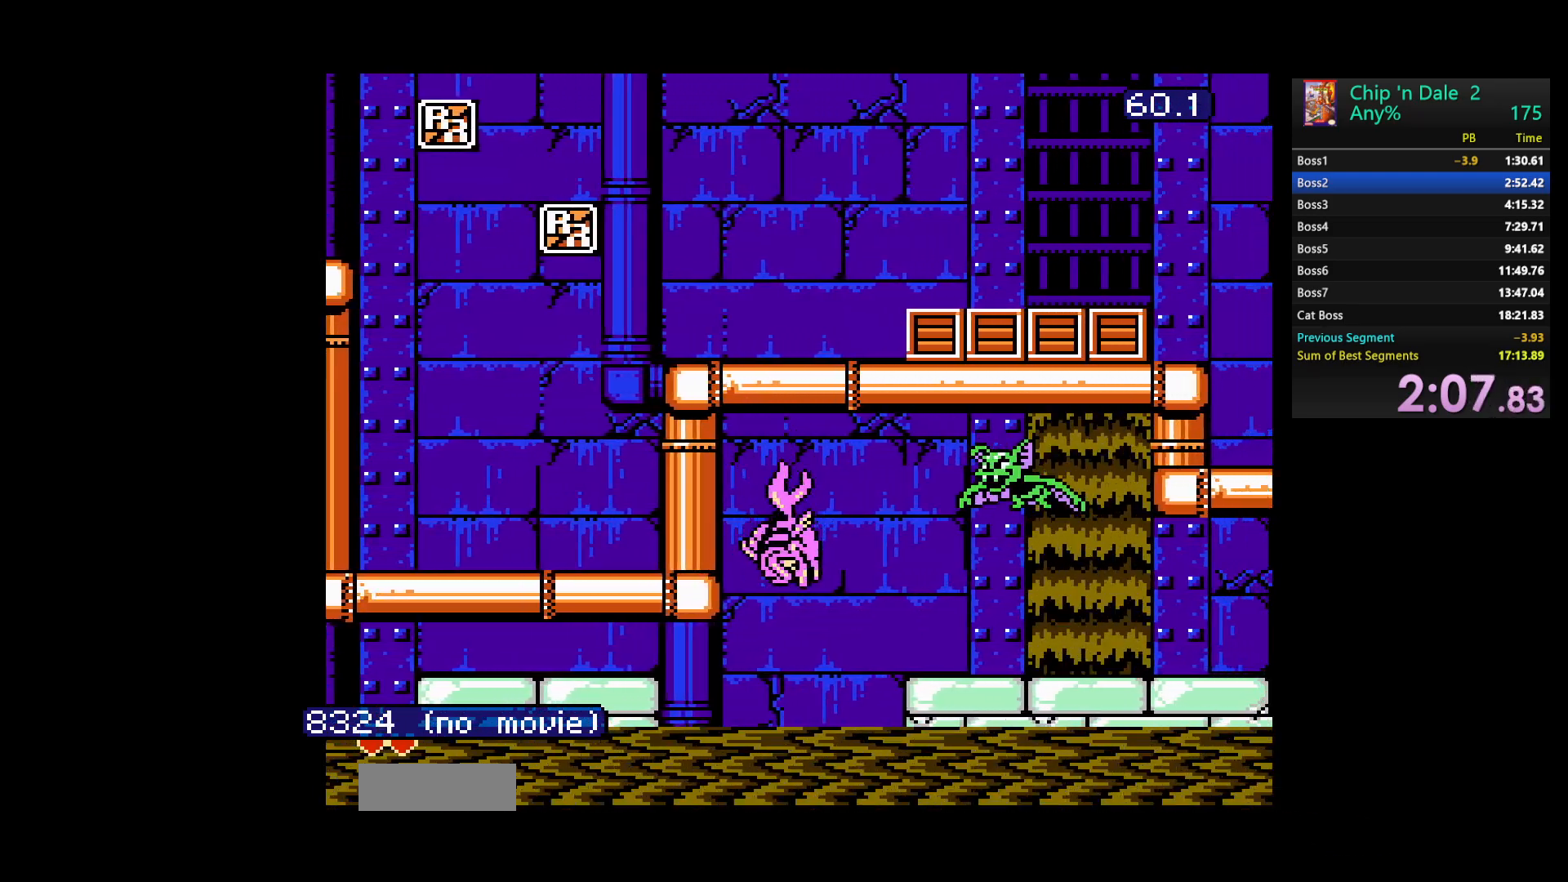
{"buttons": ["DPAD_RIGHT"], "events": [[167, "A", "up"]]}
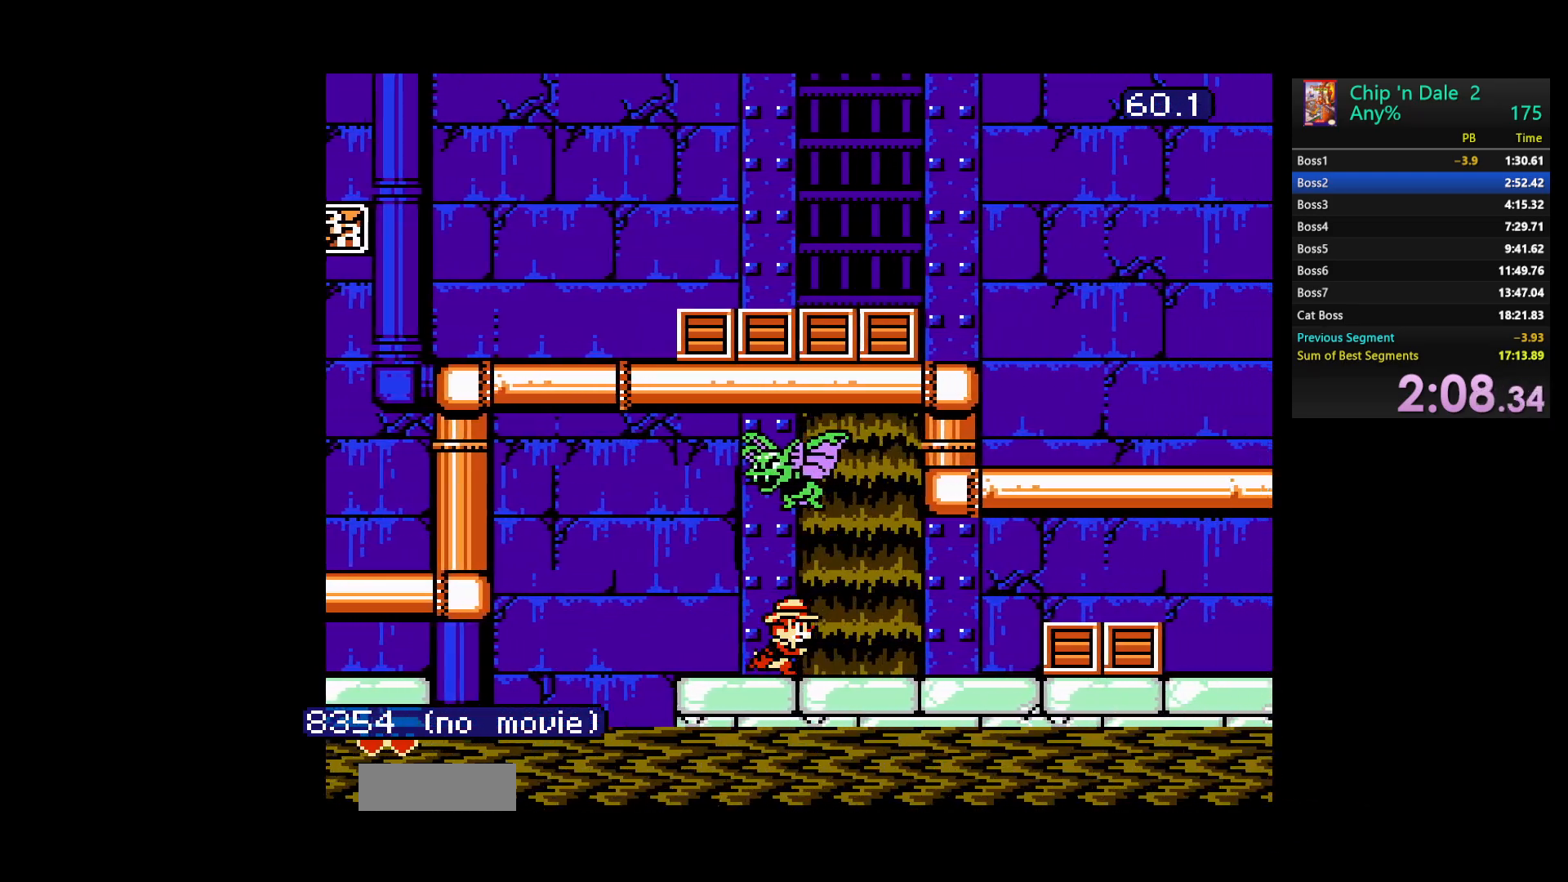
{"buttons": ["DPAD_RIGHT"], "events": [[317, "A", "down"], [433, "A", "up"]]}
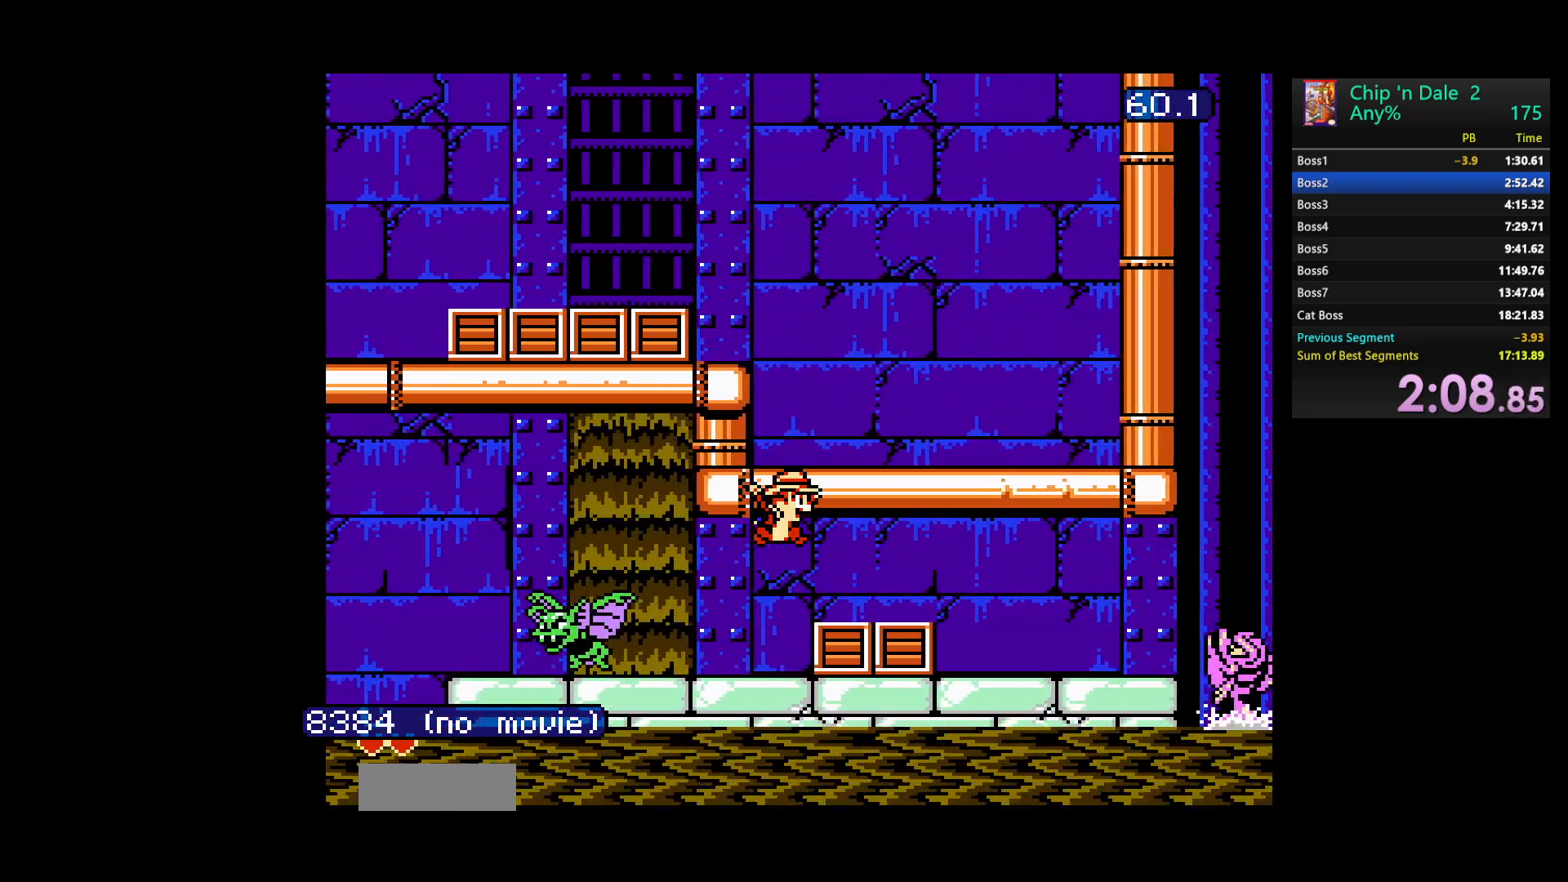
{"buttons": ["DPAD_RIGHT"], "events": []}
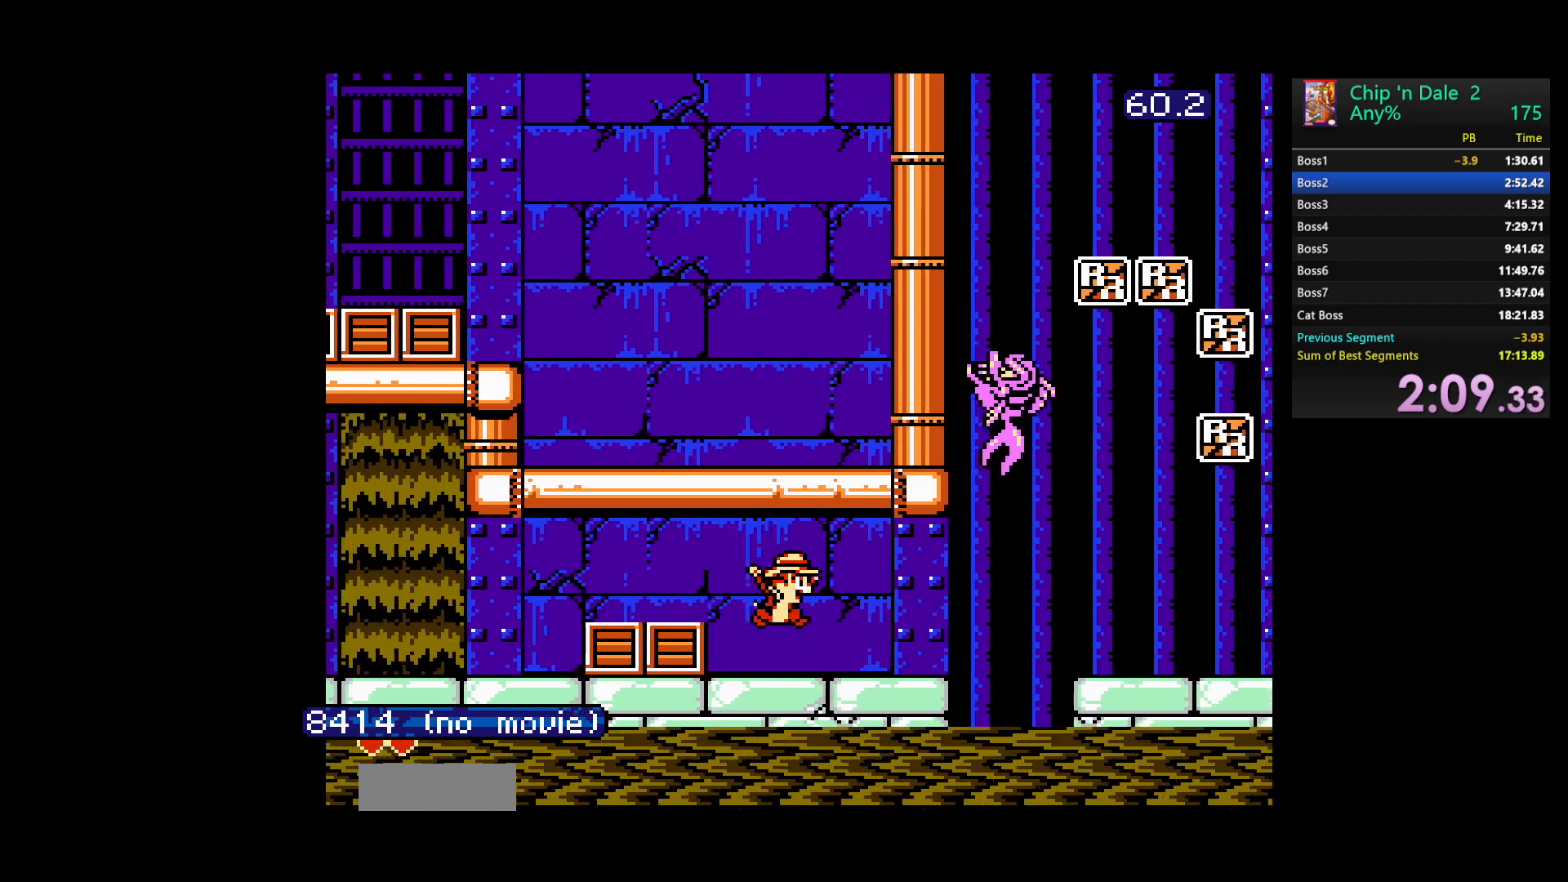
{"buttons": ["DPAD_RIGHT"], "events": [[150, "DPAD_RIGHT", "up"], [183, "A", "down"], [400, "DPAD_RIGHT", "down"], [433, "A", "up"]]}
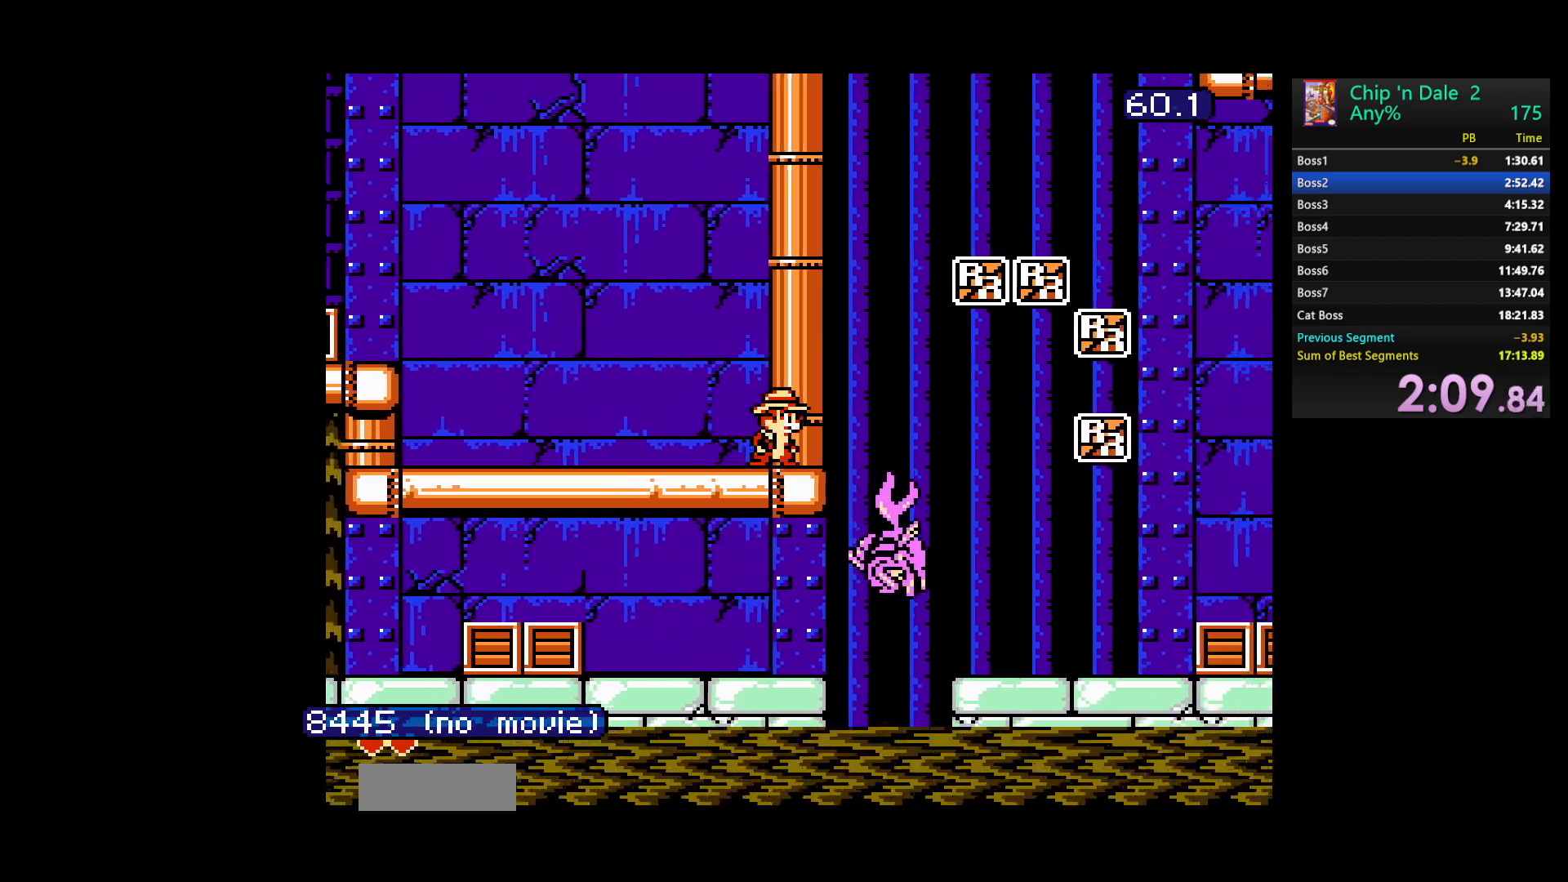
{"buttons": ["DPAD_RIGHT"], "events": [[67, "A", "down"], [267, "A", "up"]]}
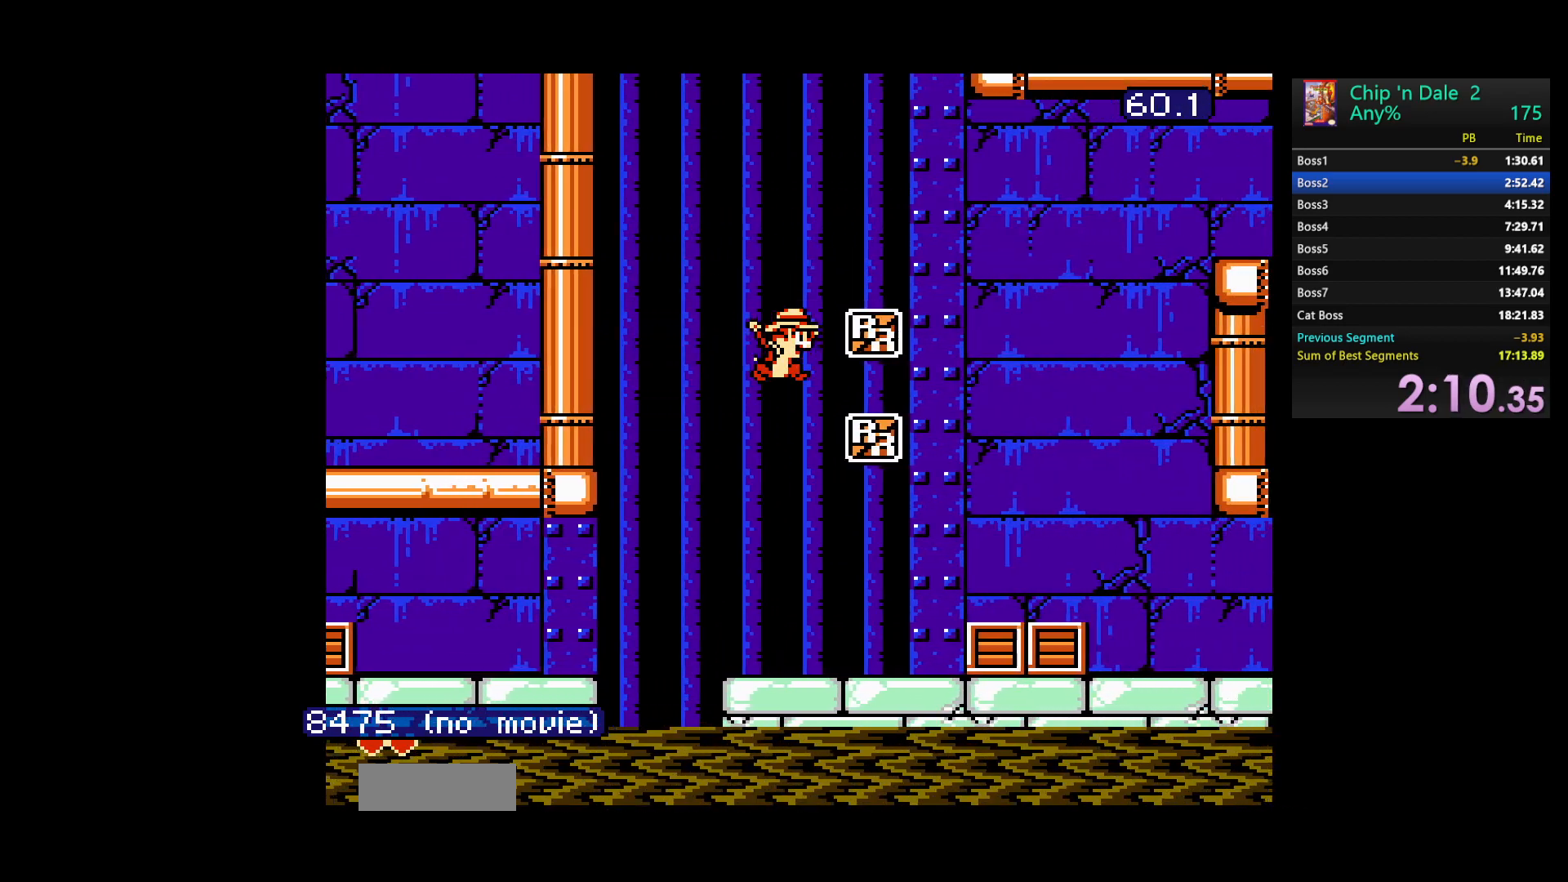
{"buttons": ["DPAD_RIGHT"], "events": [[267, "A", "down"], [417, "A", "up"]]}
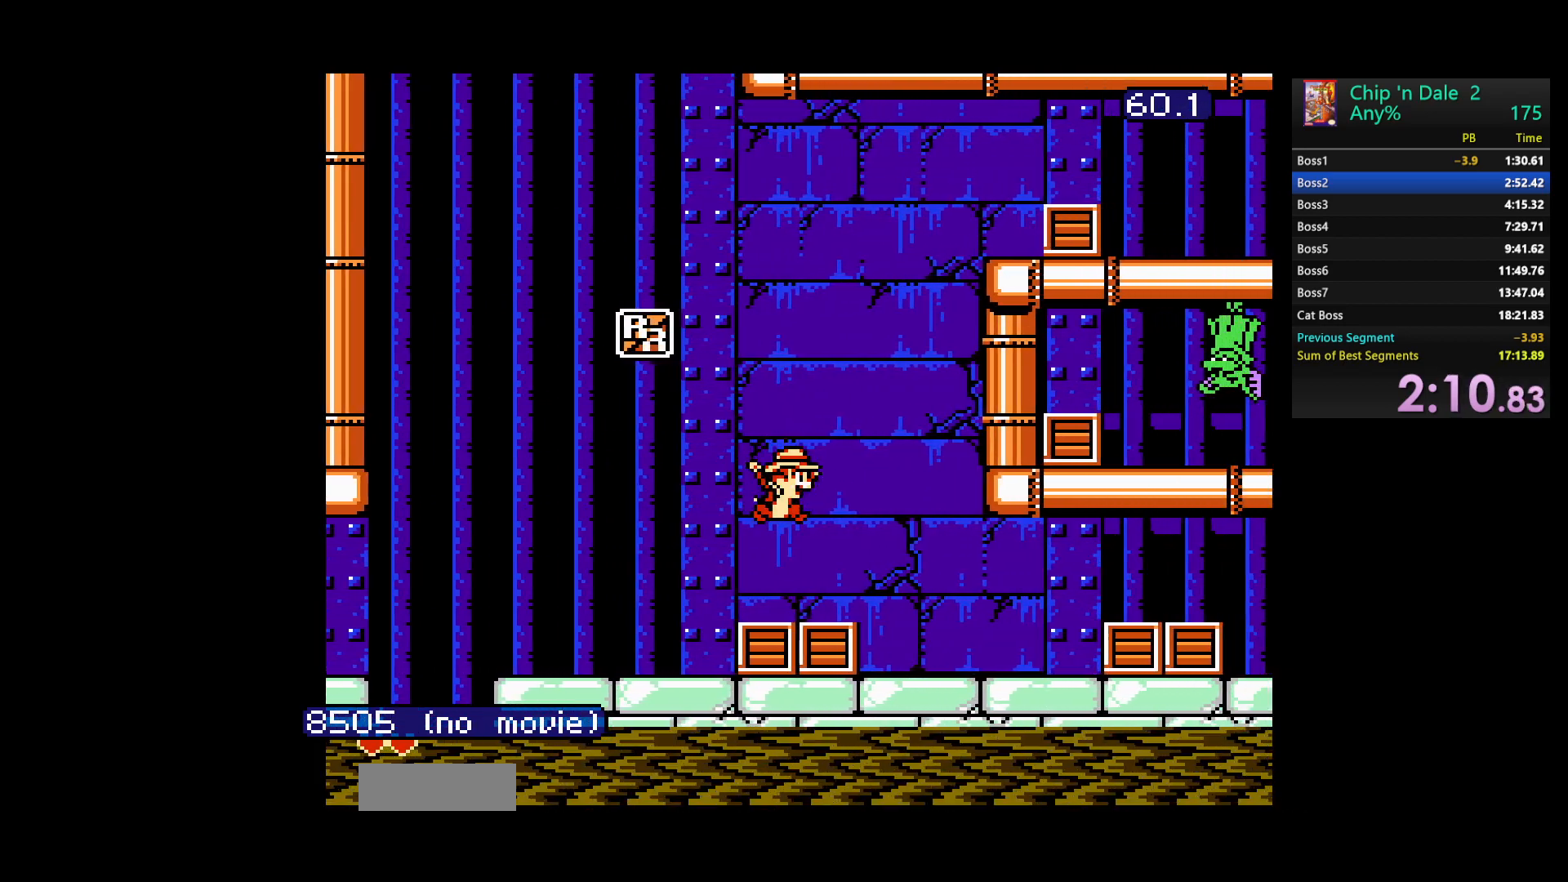
{"buttons": ["DPAD_RIGHT"], "events": [[150, "A", "down"], [400, "A", "up"]]}
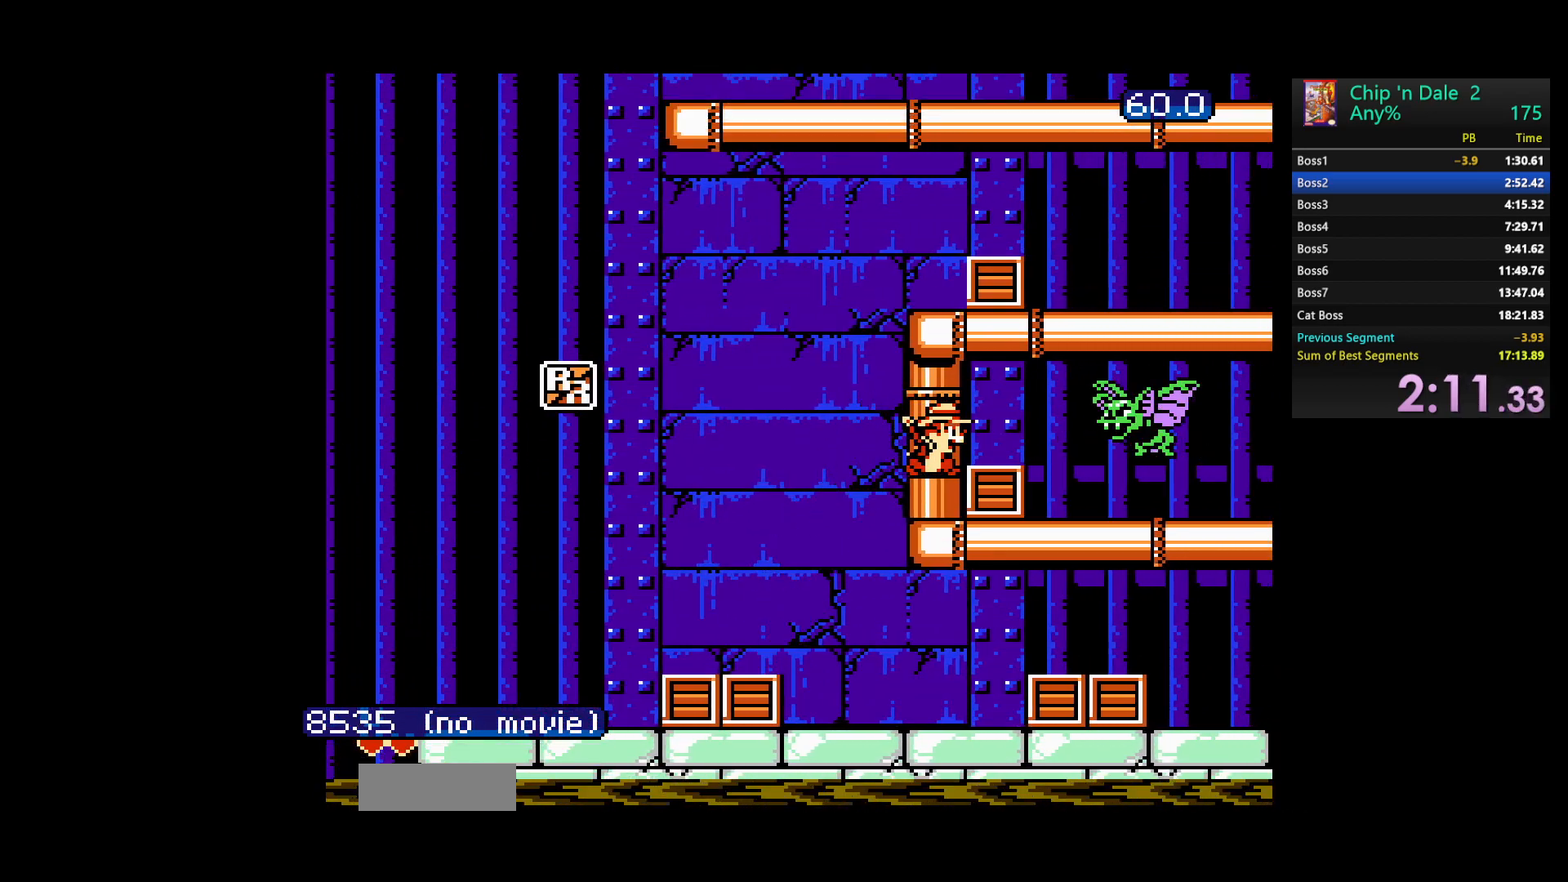
{"buttons": [], "events": [[50, "DPAD_RIGHT", "up"], [117, "A", "down"], [417, "A", "up"]]}
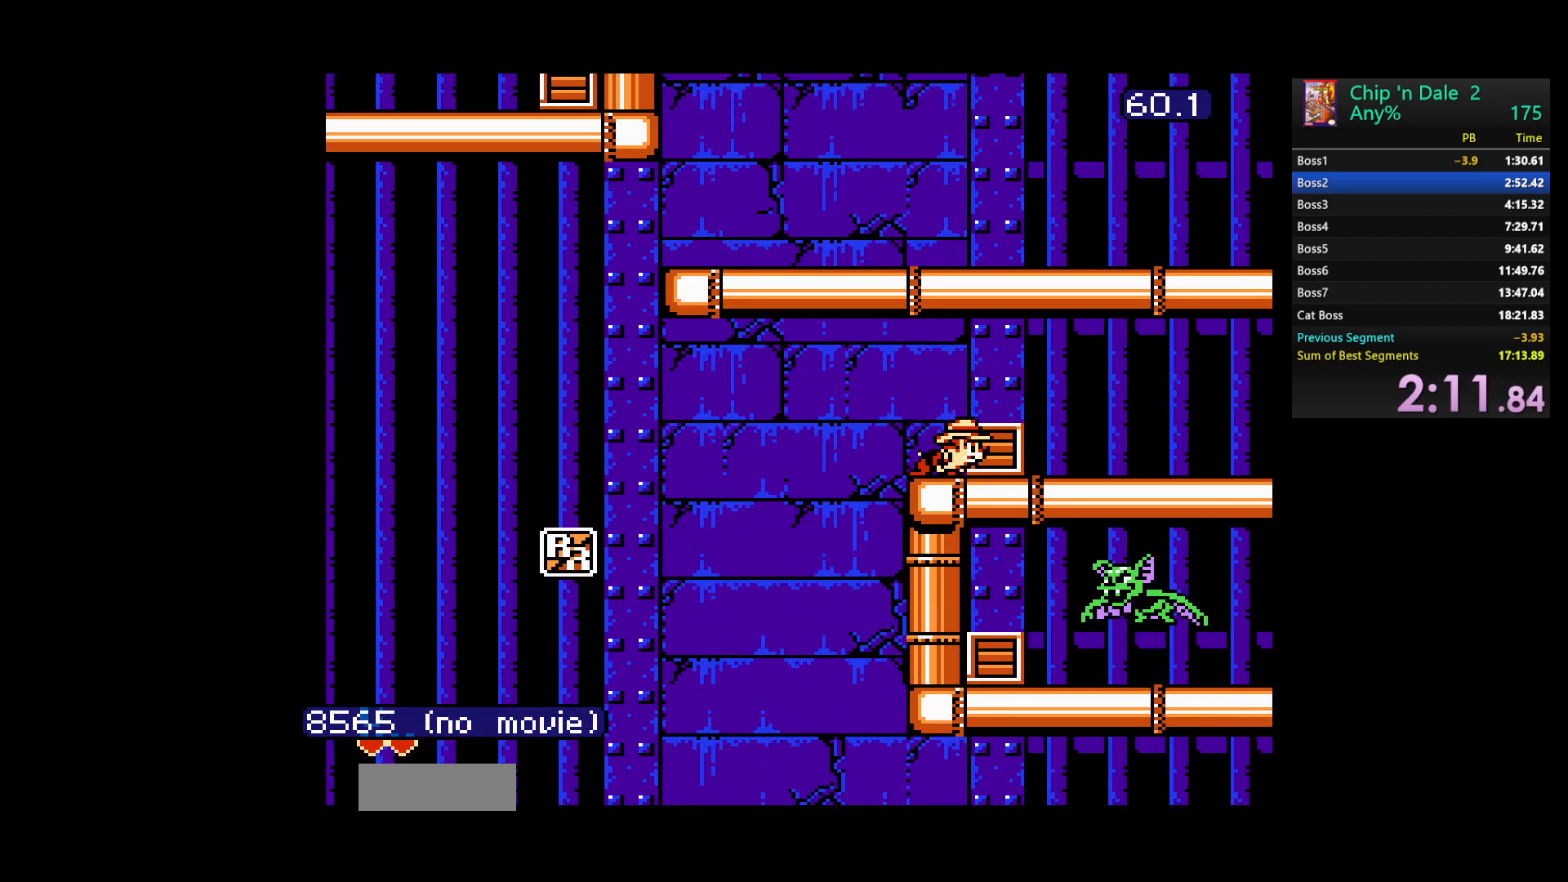
{"buttons": ["DPAD_LEFT"], "events": [[50, "A", "down"], [167, "DPAD_LEFT", "down"], [367, "A", "up"]]}
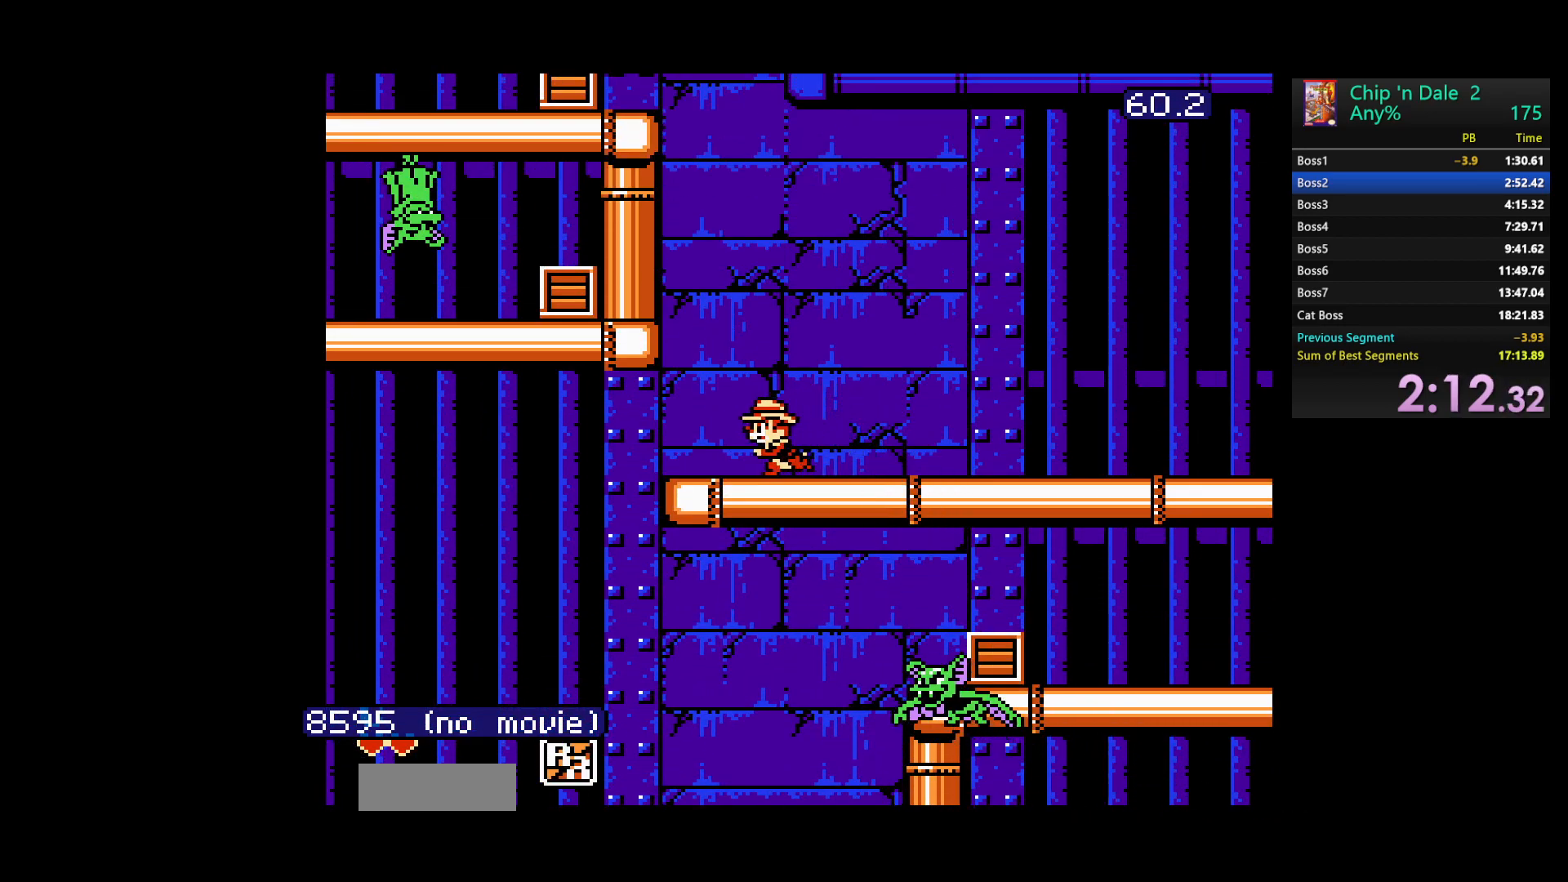
{"buttons": [], "events": [[50, "A", "down"], [267, "A", "up"], [367, "DPAD_LEFT", "up"]]}
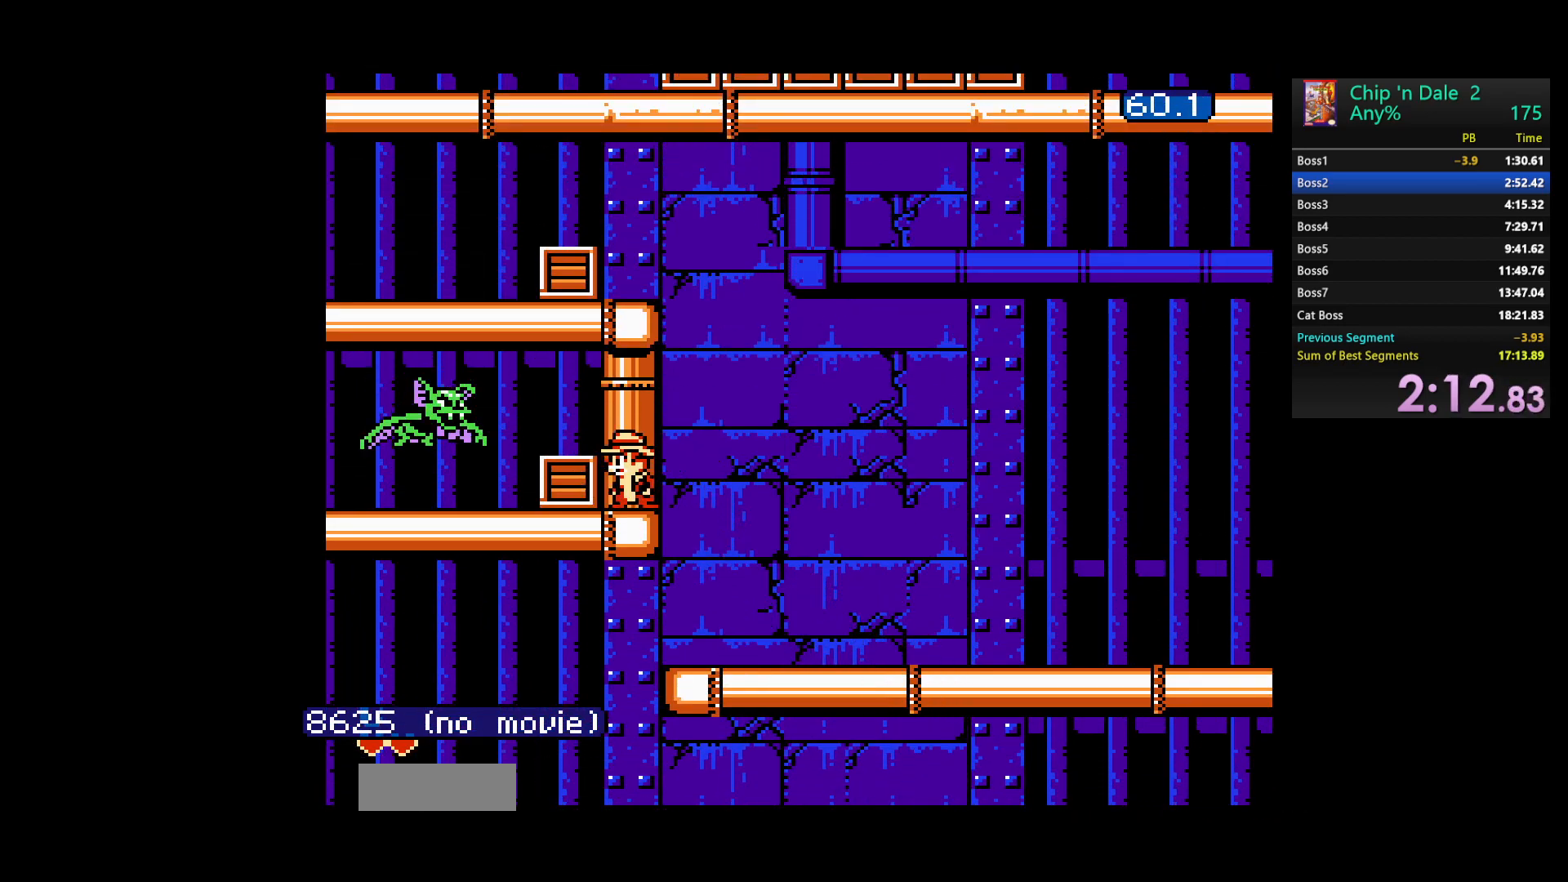
{"buttons": ["A"], "events": [[17, "A", "down"], [300, "A", "up"], [467, "A", "down"]]}
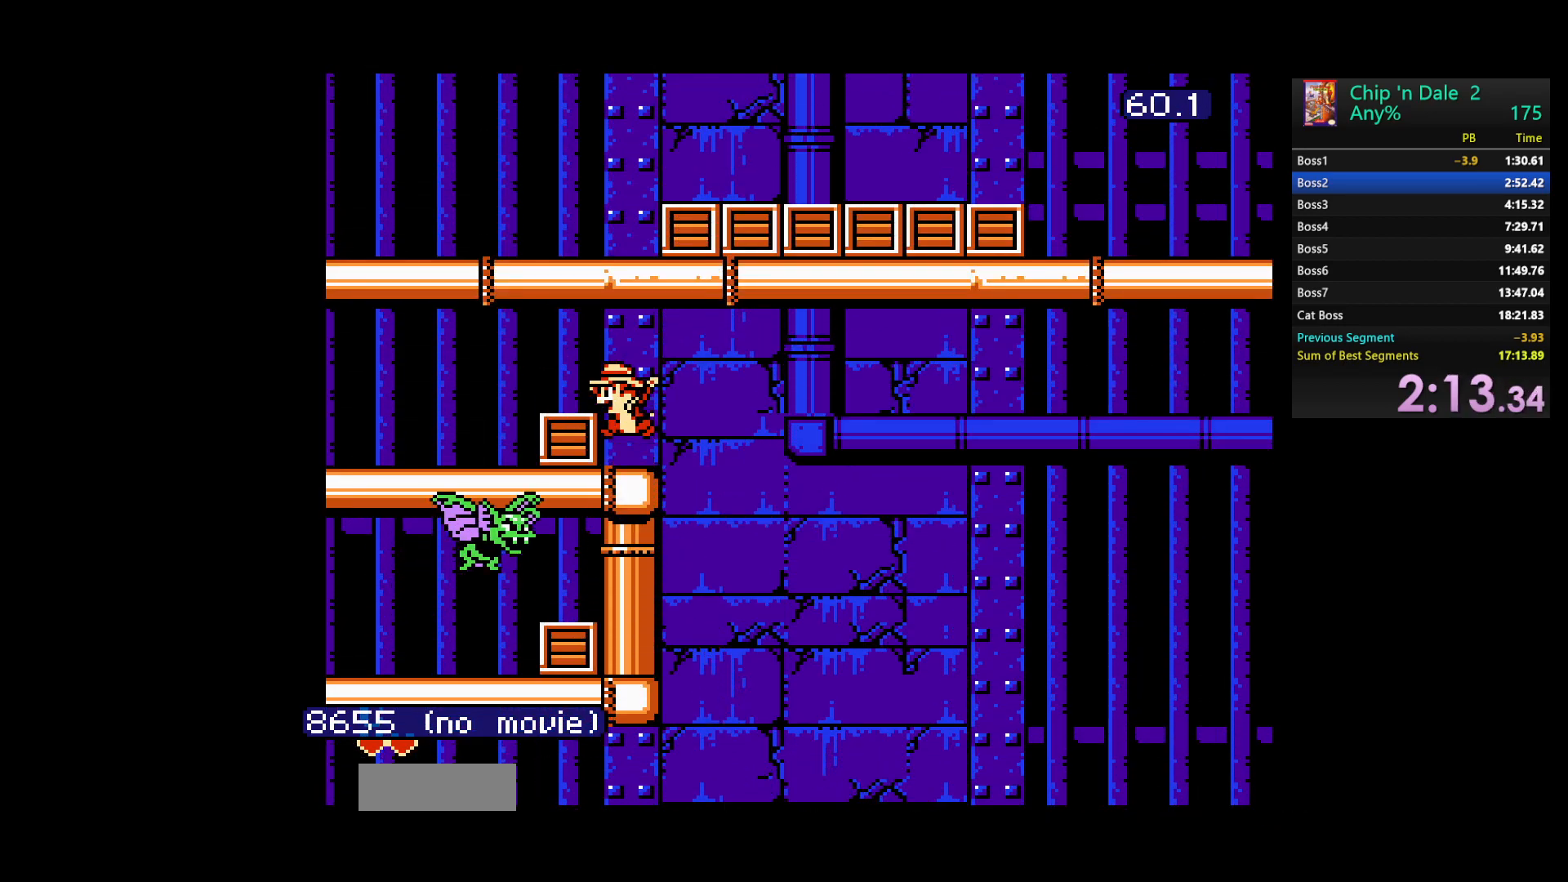
{"buttons": ["A", "DPAD_RIGHT"], "events": [[217, "A", "up"], [333, "DPAD_RIGHT", "down"], [350, "A", "down"]]}
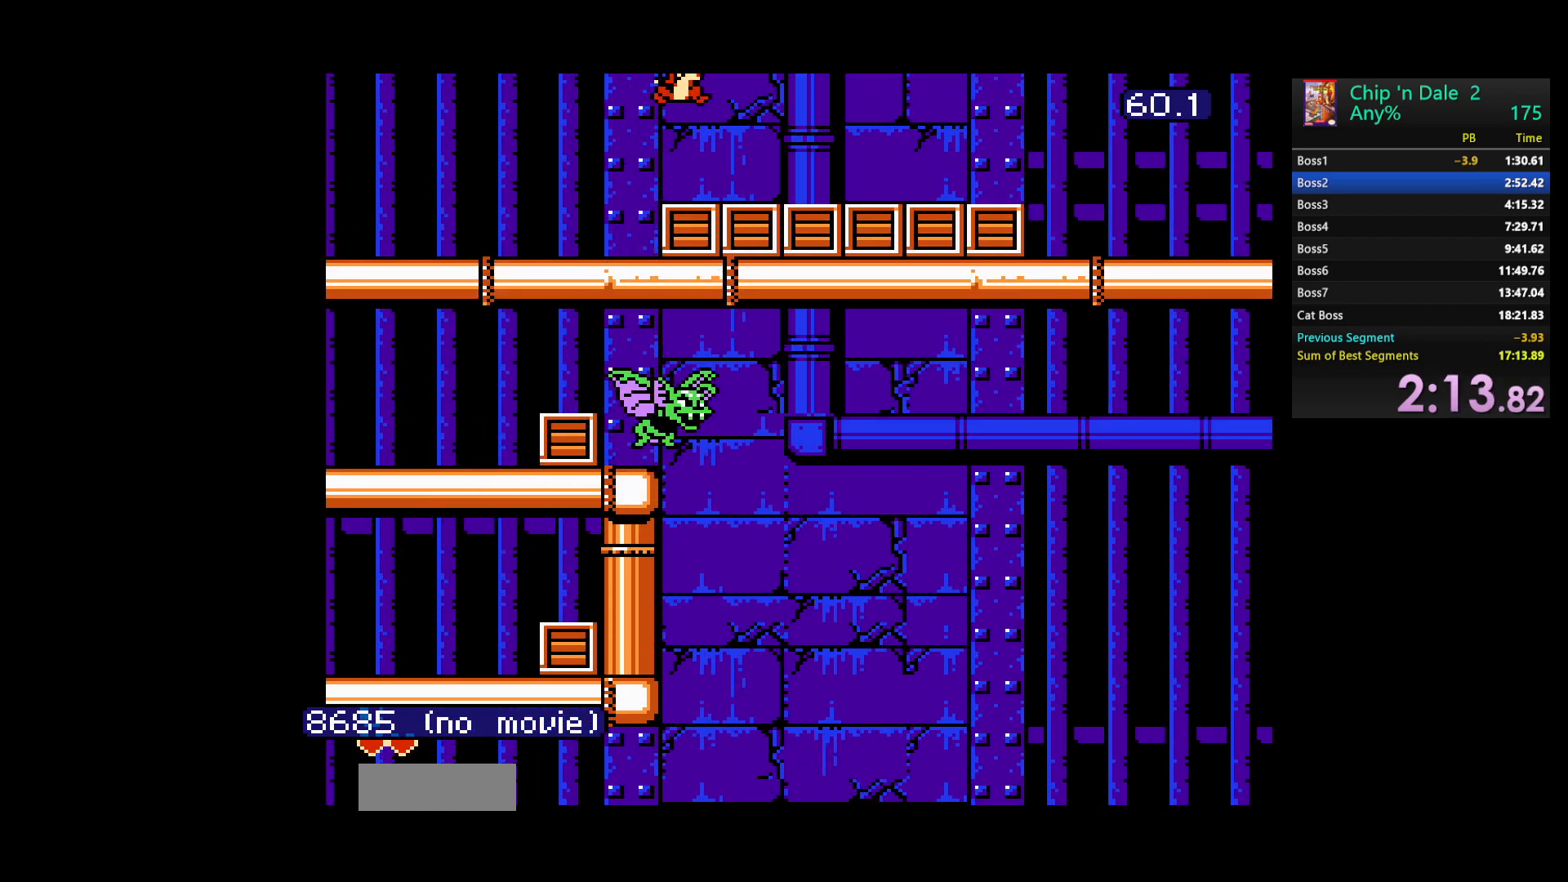
{"buttons": ["DPAD_RIGHT"], "events": [[150, "A", "up"]]}
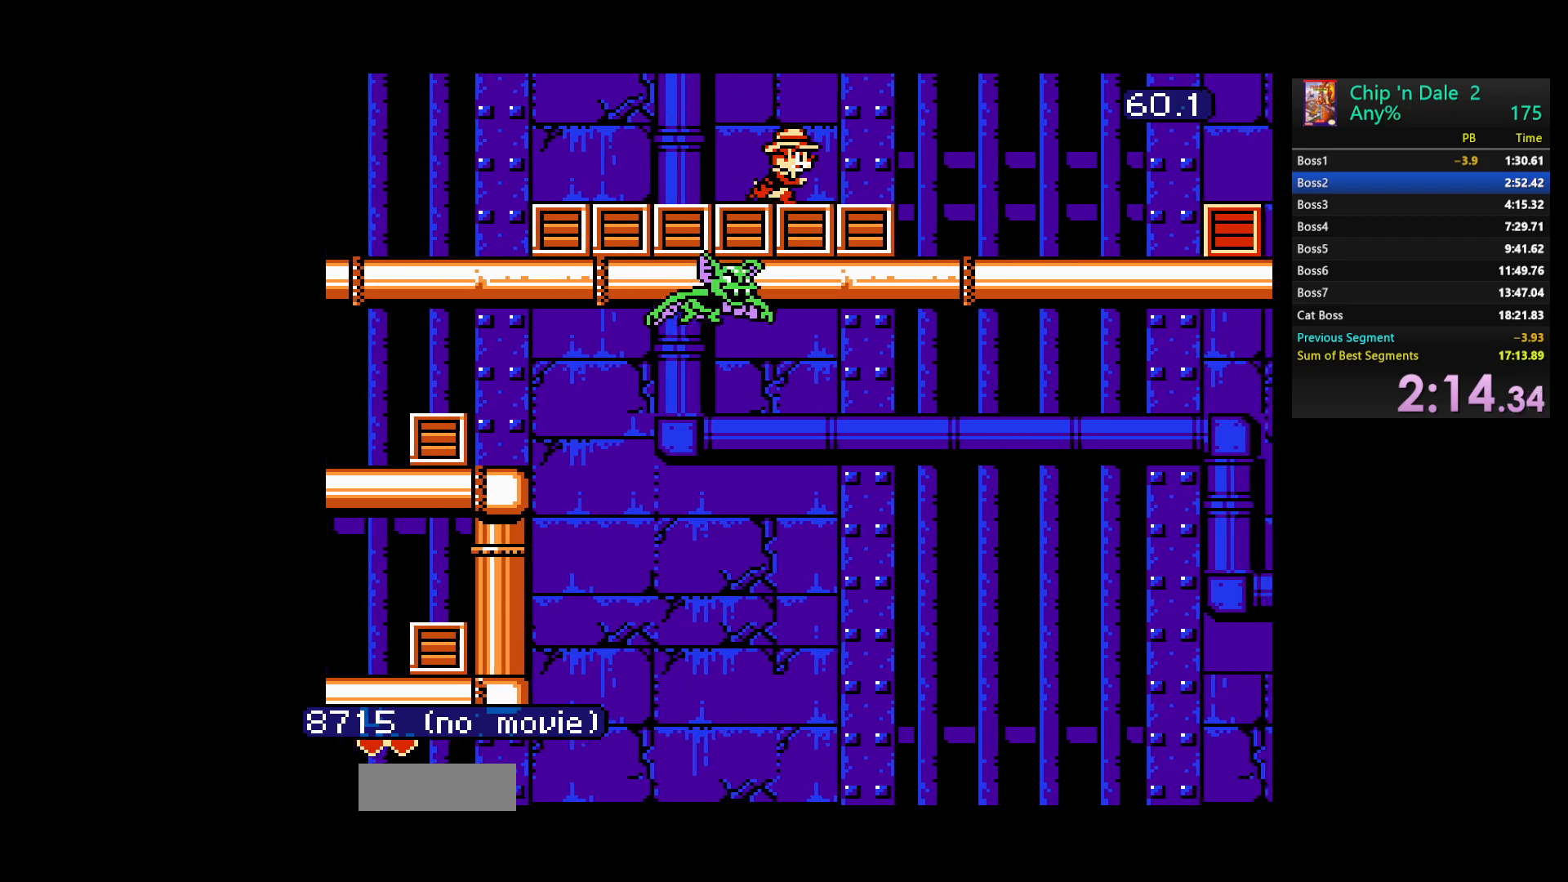
{"buttons": ["DPAD_RIGHT"], "events": []}
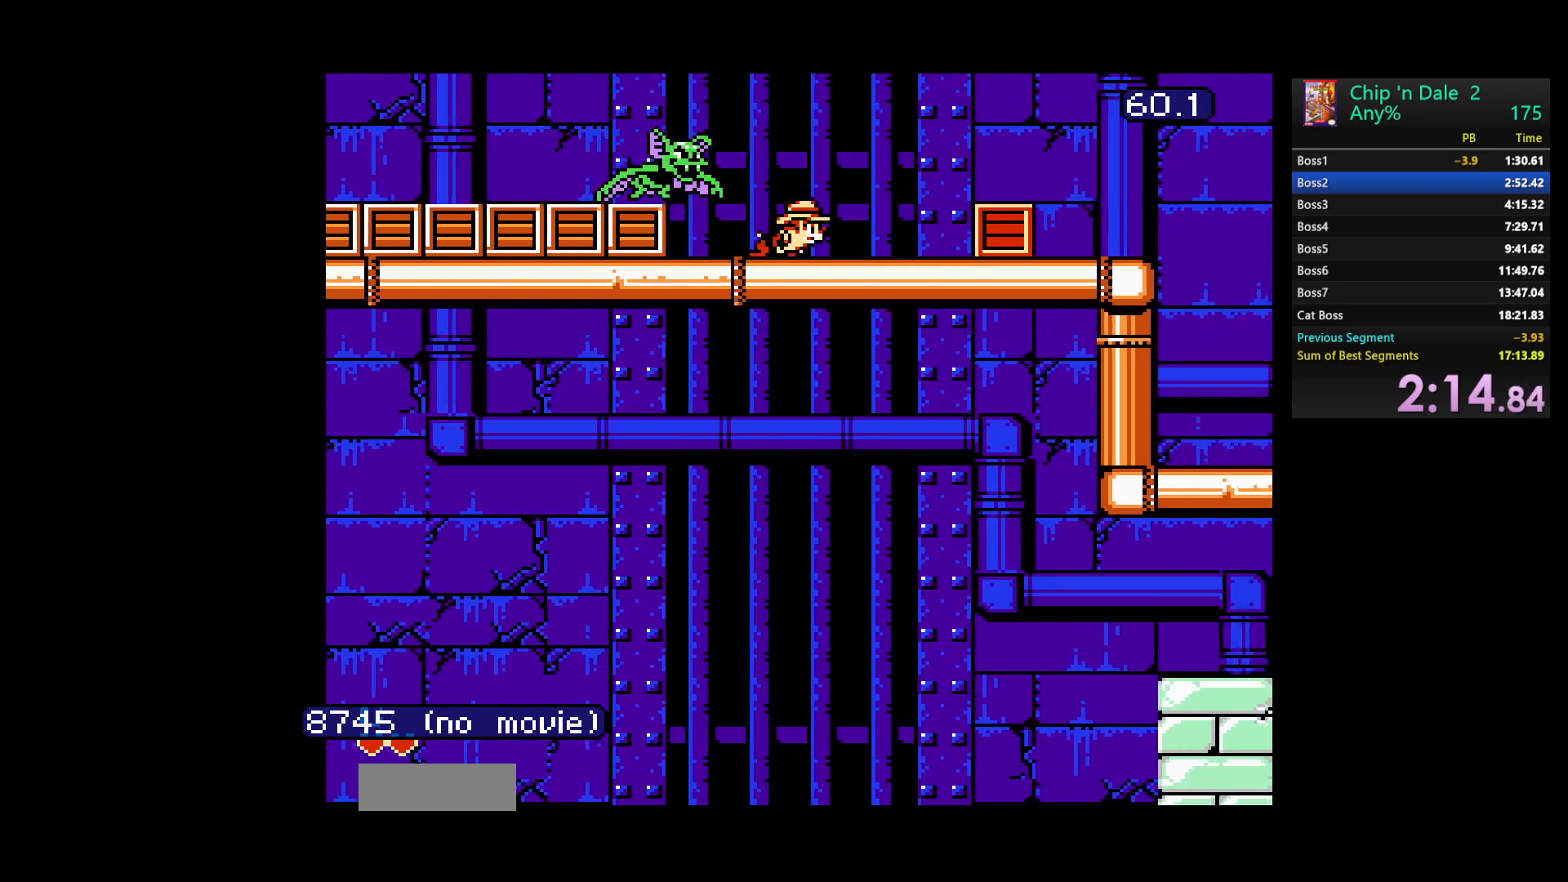
{"buttons": ["DPAD_RIGHT"], "events": [[183, "A", "down"], [450, "A", "up"]]}
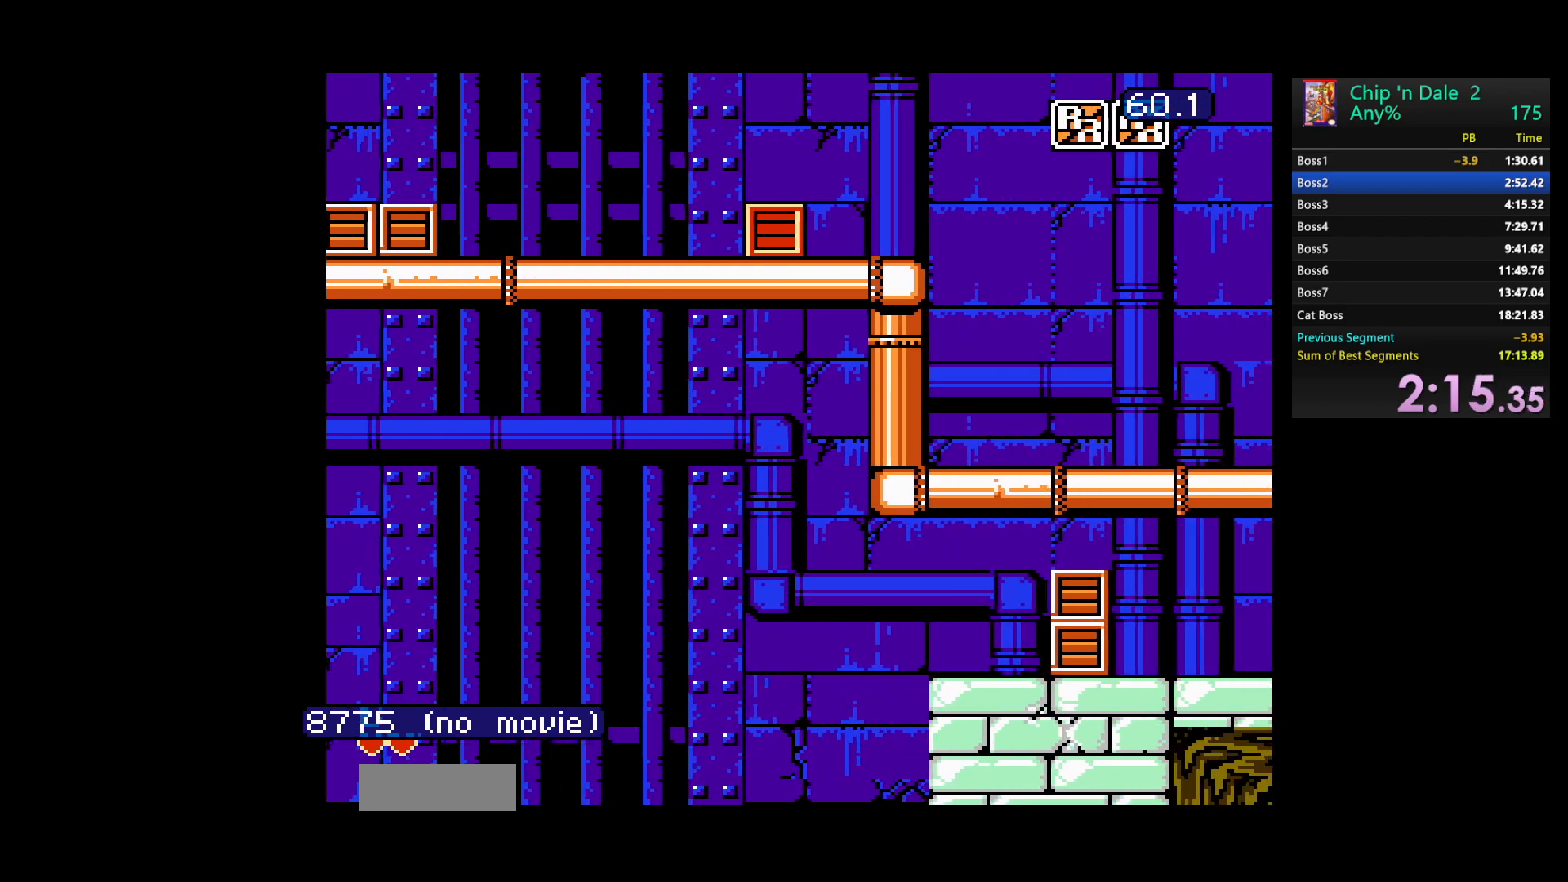
{"buttons": ["DPAD_RIGHT"], "events": []}
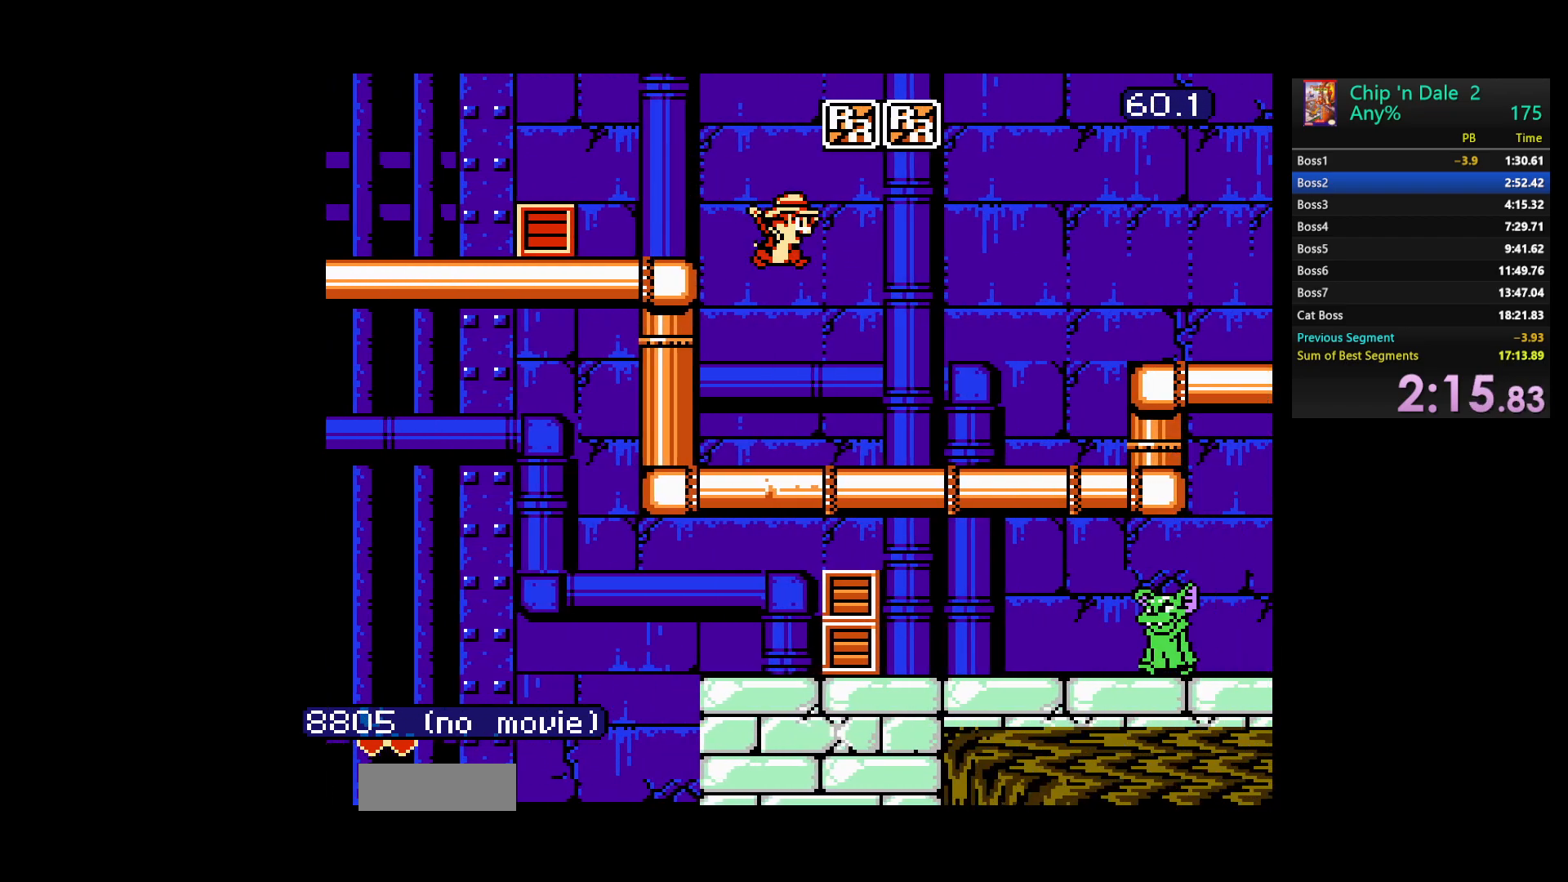
{"buttons": ["DPAD_RIGHT"], "events": [[233, "DPAD_DOWN", "down"], [283, "A", "down"], [400, "A", "up"], [433, "DPAD_DOWN", "up"]]}
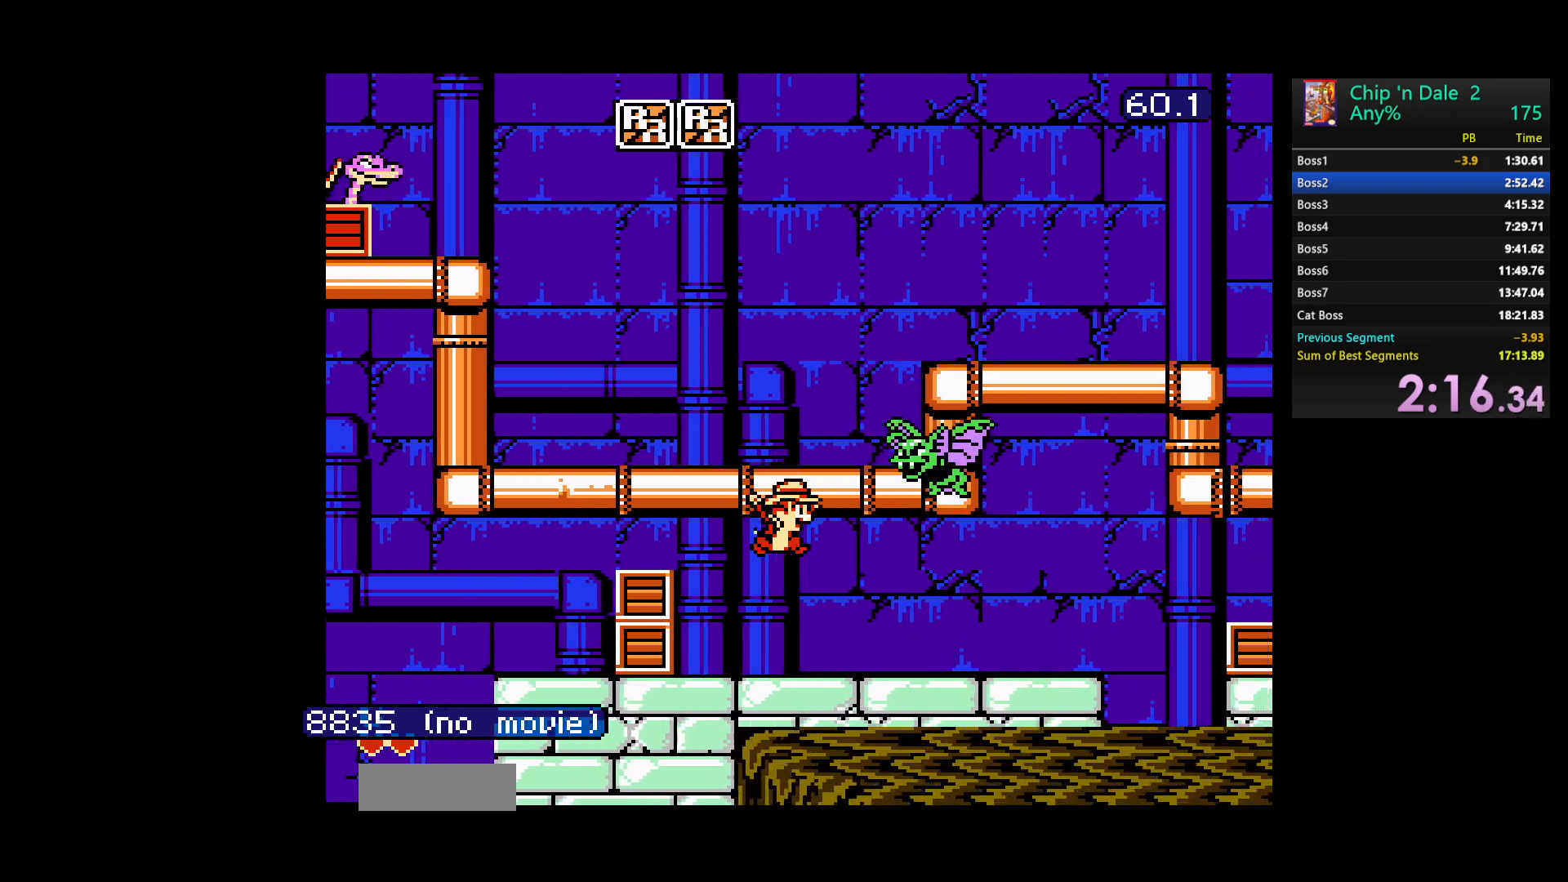
{"buttons": ["DPAD_RIGHT"], "events": []}
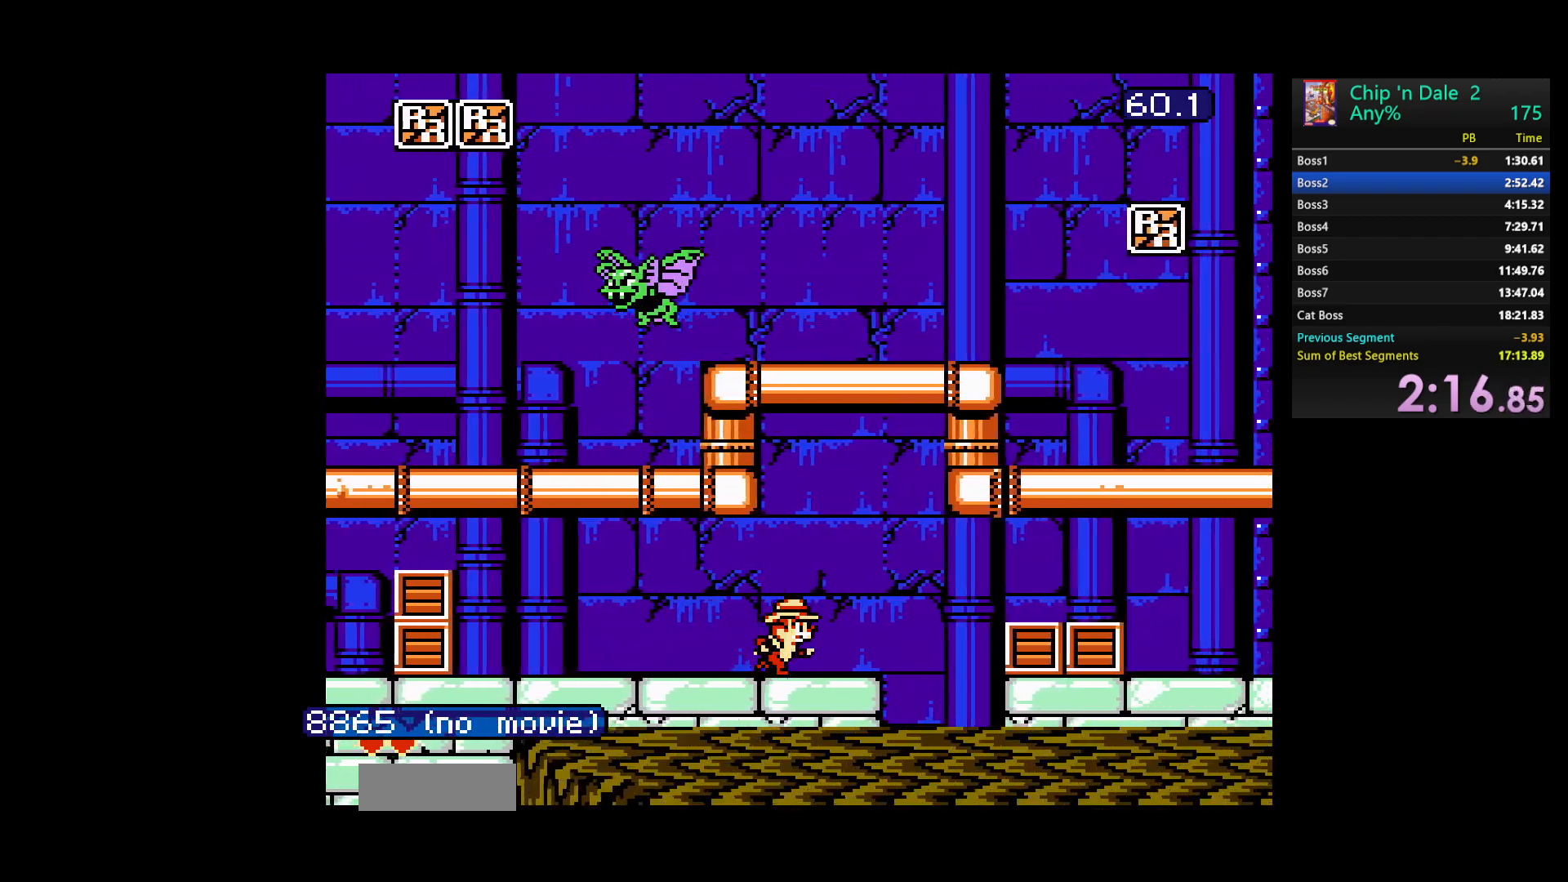
{"buttons": ["DPAD_RIGHT"], "events": [[150, "A", "down"], [300, "A", "up"]]}
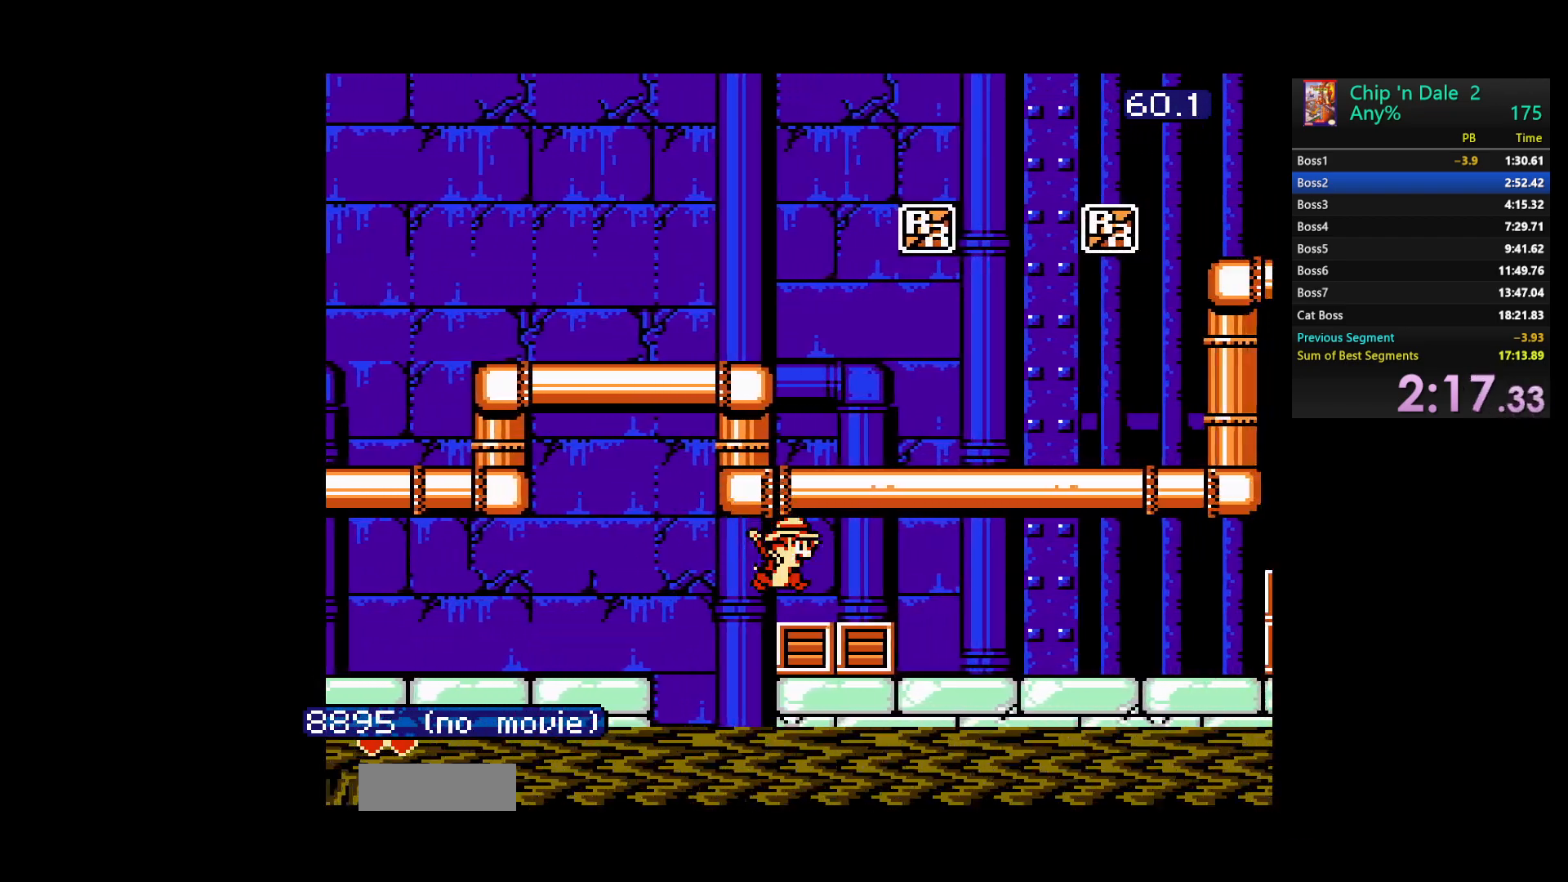
{"buttons": ["DPAD_RIGHT"], "events": []}
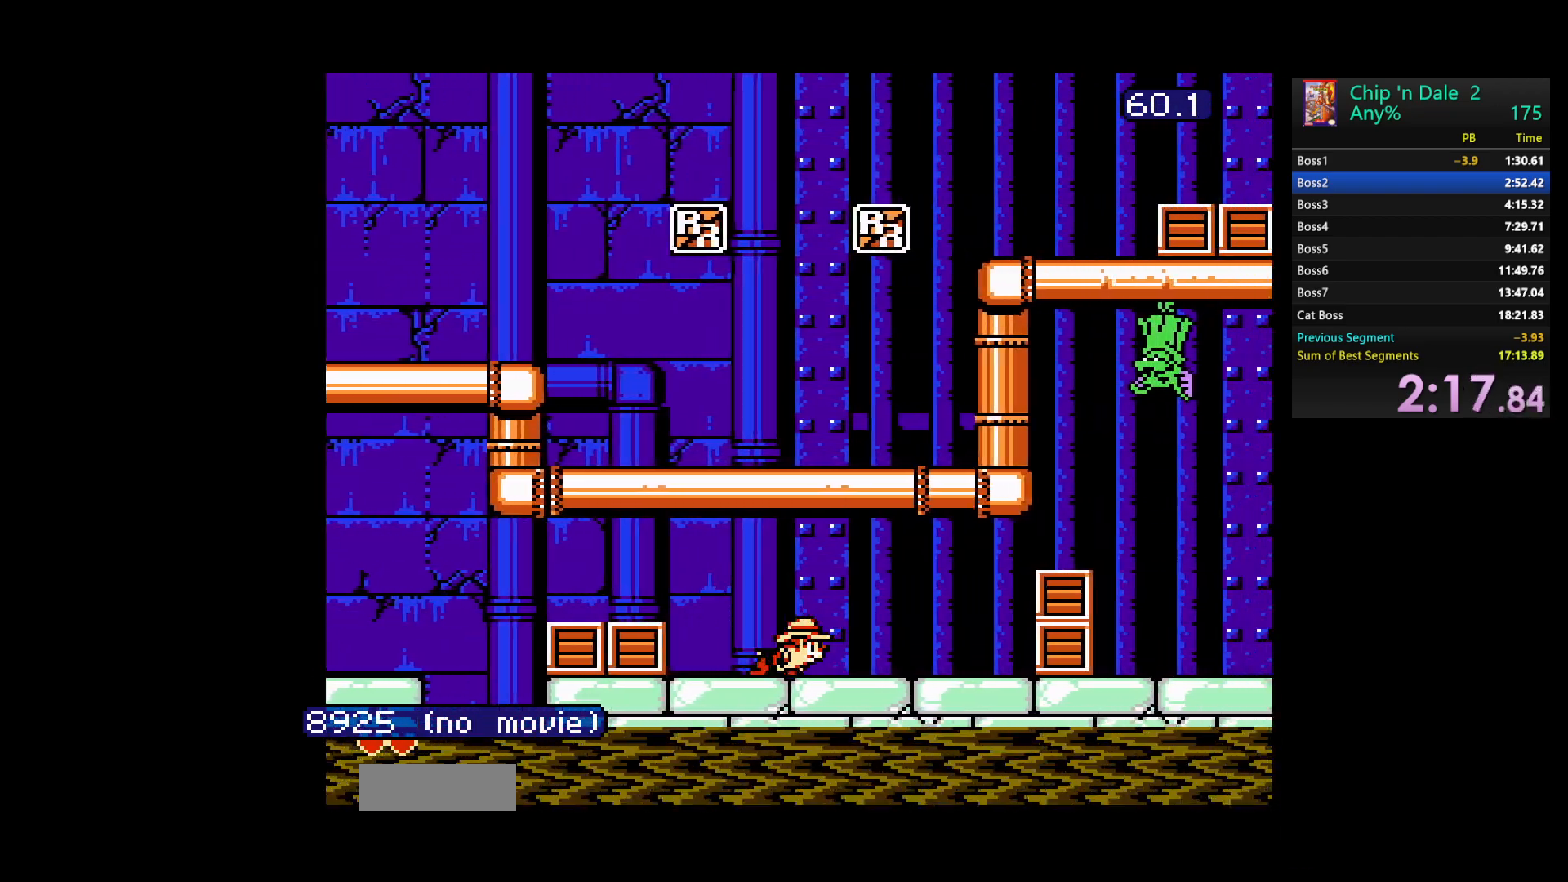
{"buttons": ["DPAD_RIGHT"], "events": [[317, "A", "down"], [467, "A", "up"]]}
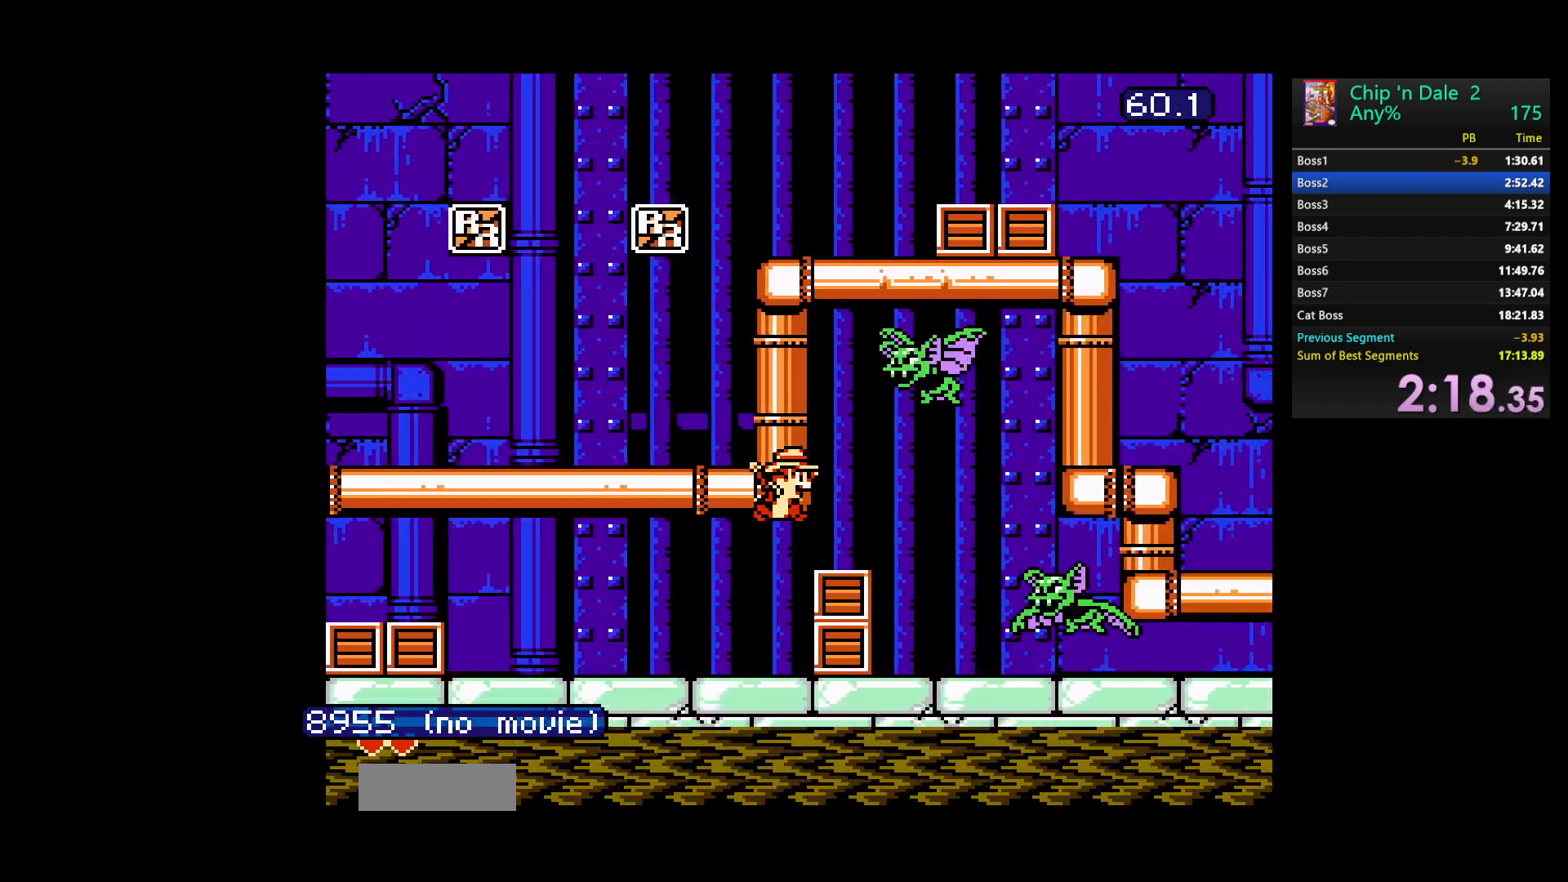
{"buttons": ["DPAD_RIGHT"], "events": []}
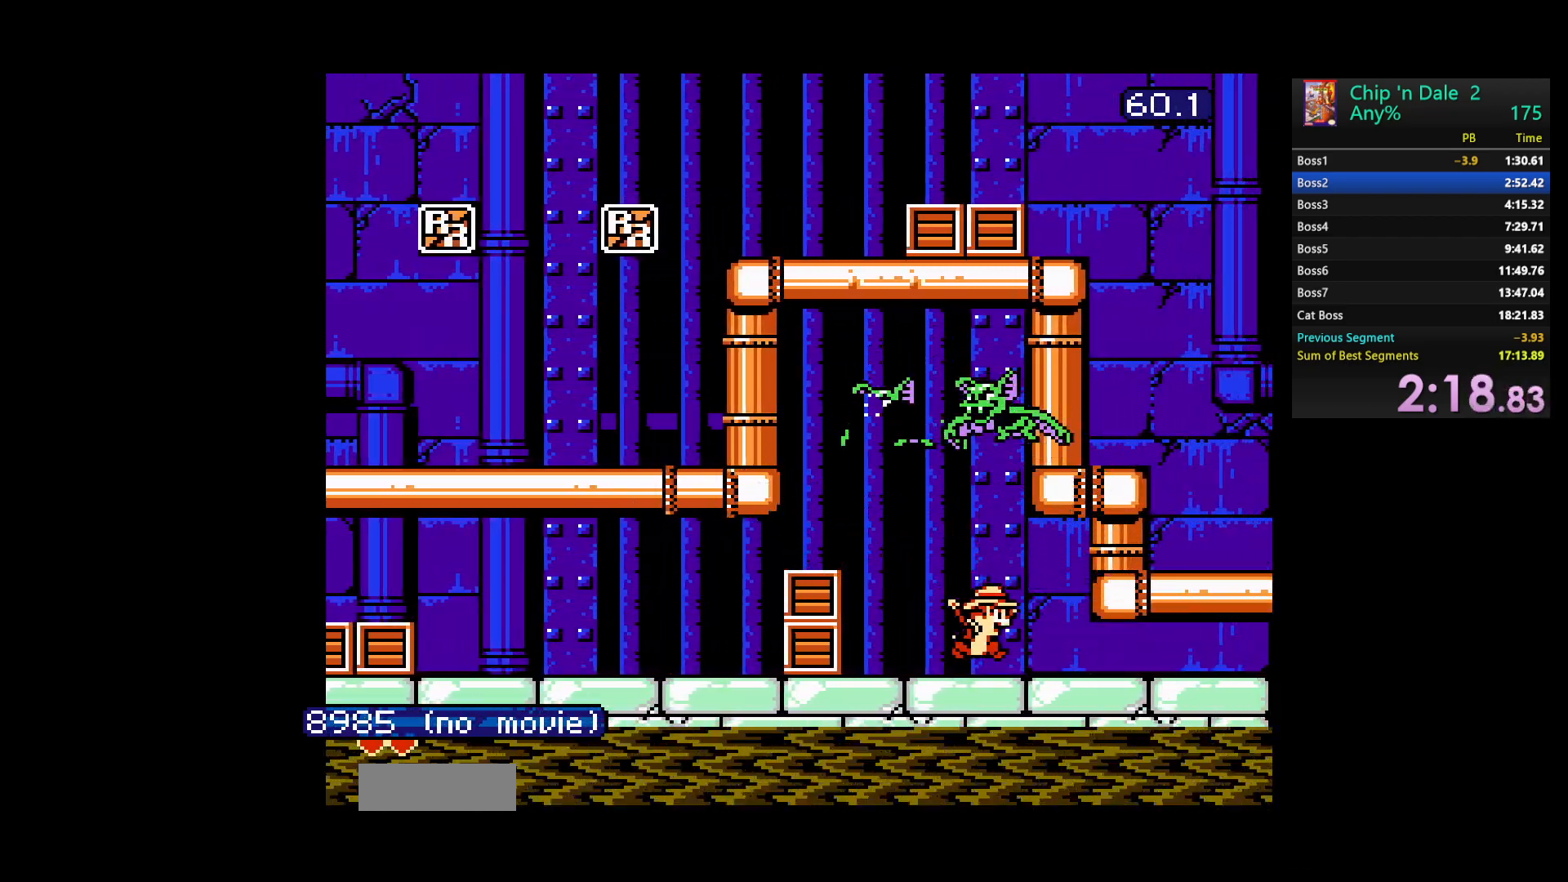
{"buttons": ["DPAD_RIGHT"], "events": []}
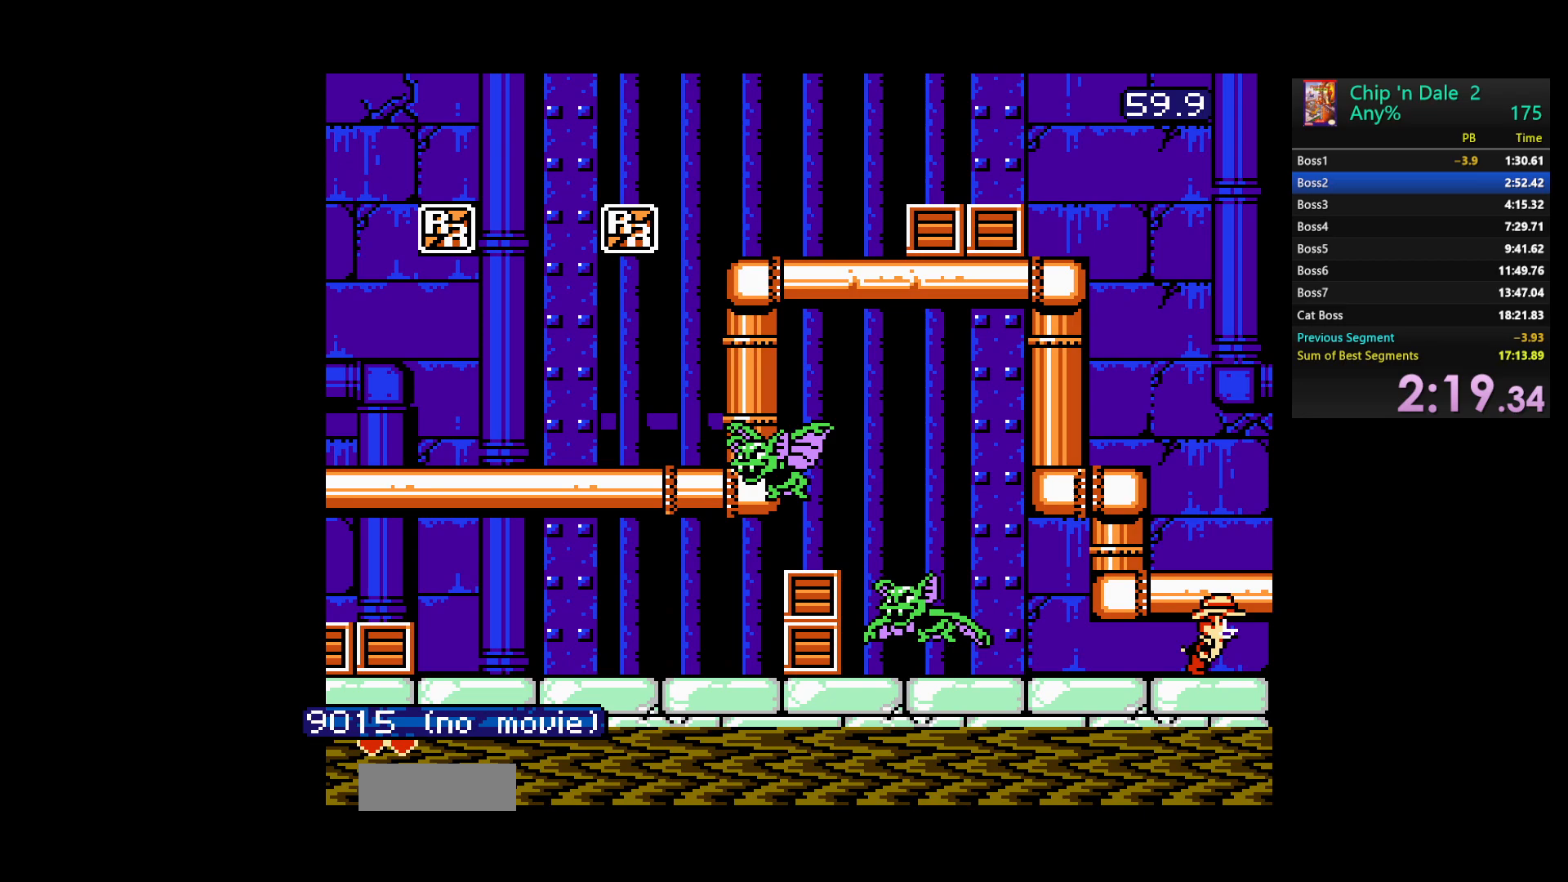
{"buttons": [], "events": [[483, "DPAD_RIGHT", "up"]]}
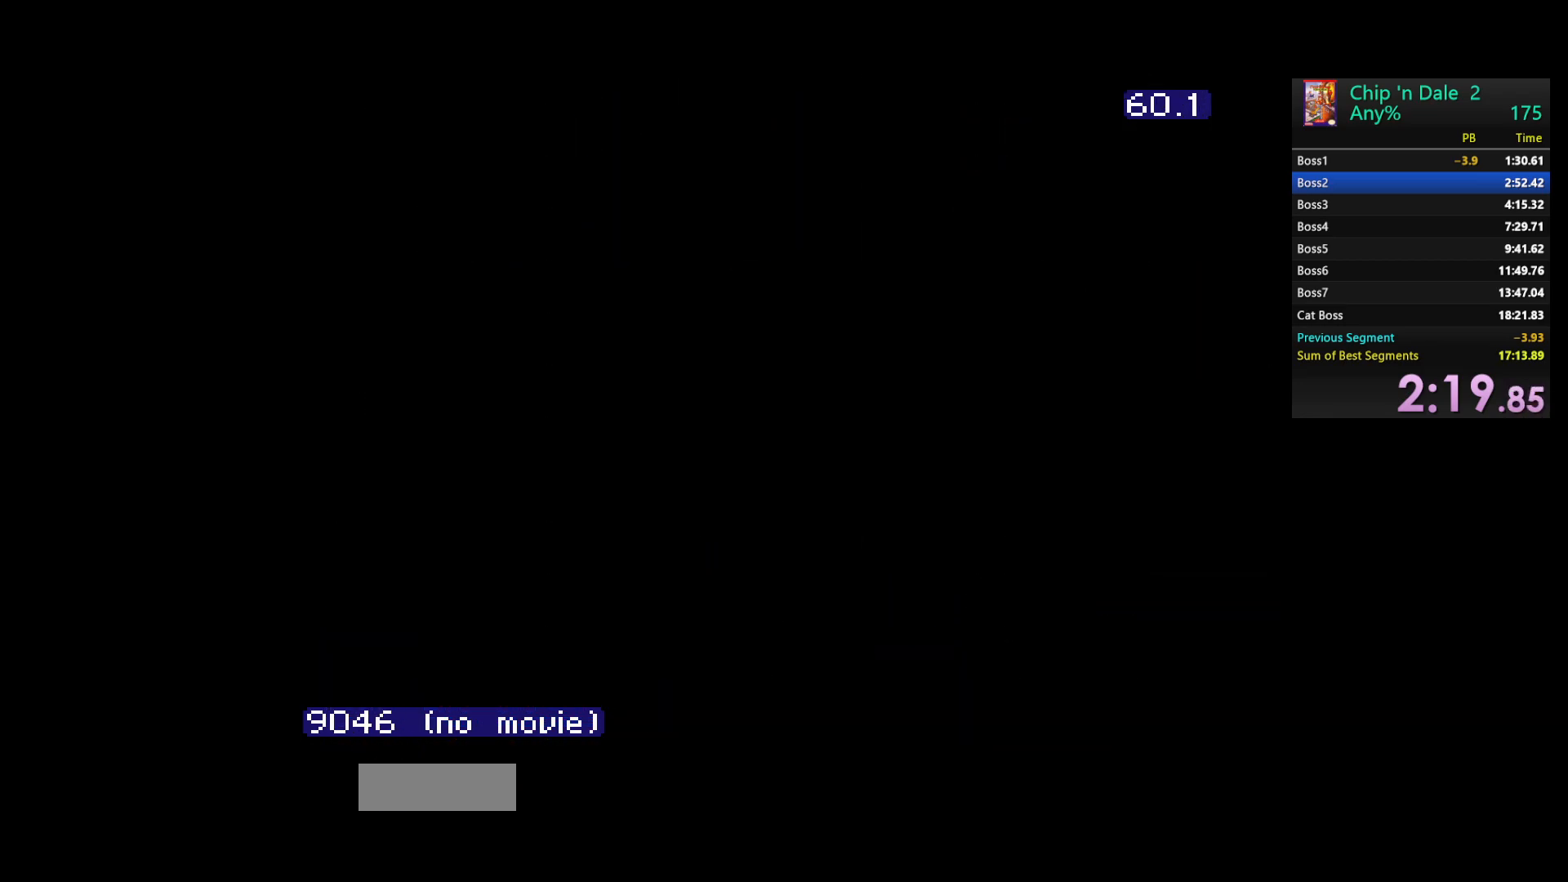
{"buttons": ["DPAD_RIGHT"], "events": [[150, "DPAD_RIGHT", "down"]]}
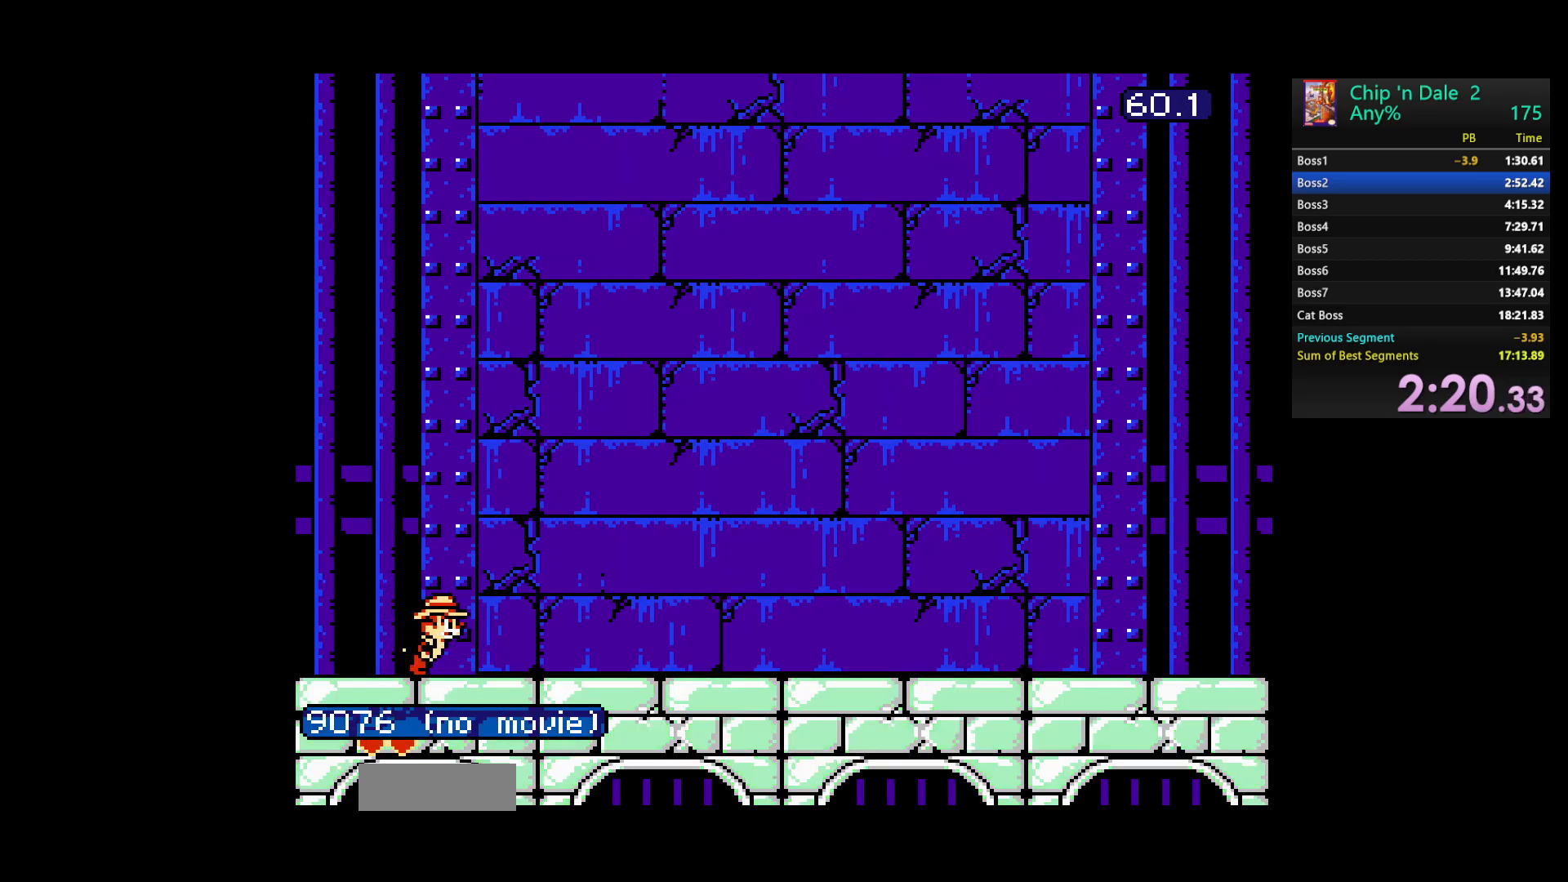
{"buttons": ["DPAD_RIGHT"], "events": []}